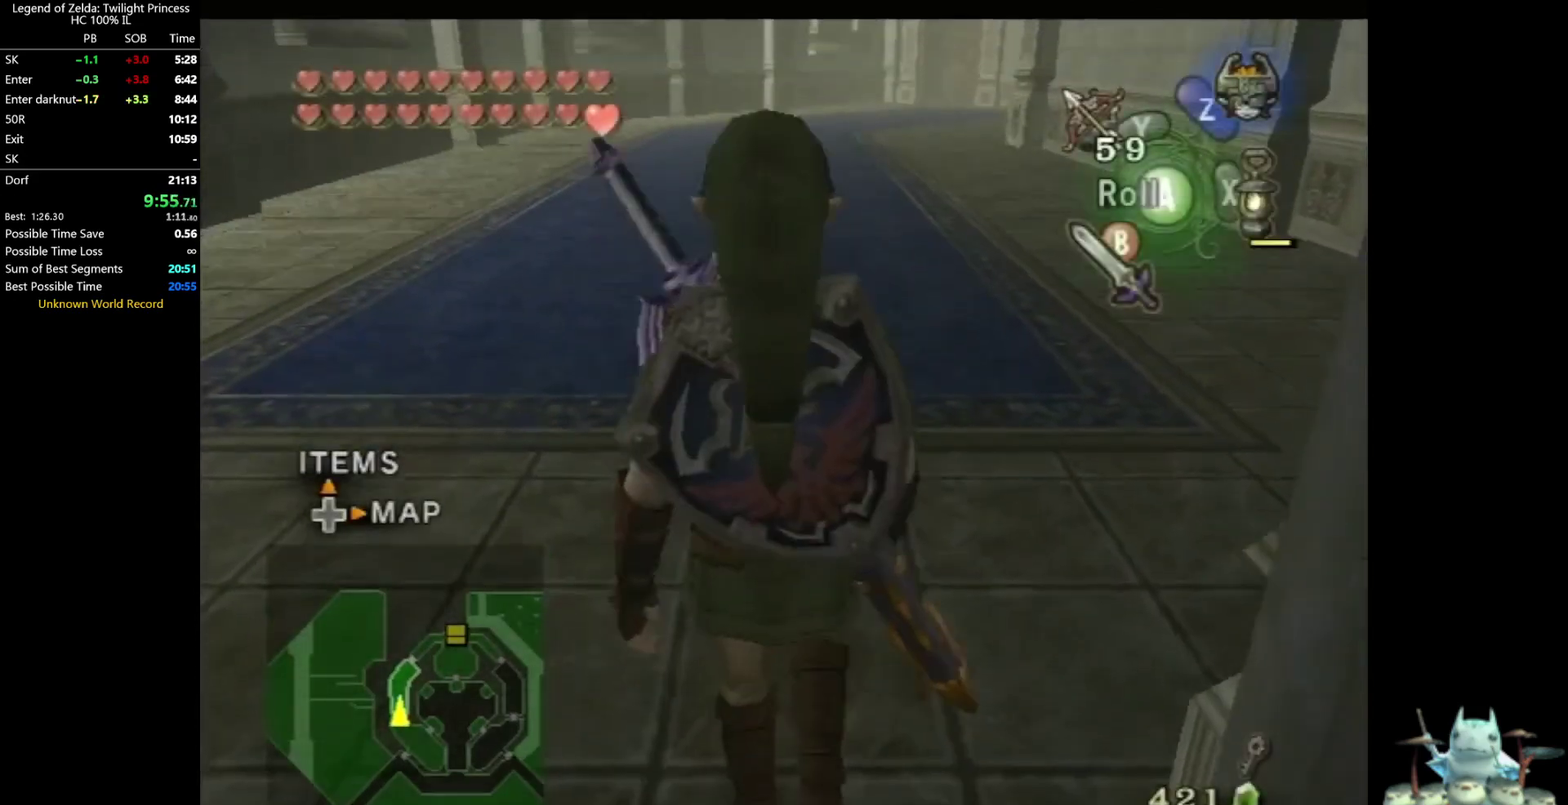
Gameplay with a controller (Nintendo layout); each line is a JSON object with the inputs held at the frame after it. "events" lists button and stick changes between this image and that frame as [ms after this image, input, new state], when the widget could be followed in between. Not read: L3 R3.
{"buttons": [], "left_stick": "up", "right_stick": "center", "events": [[200, "A", "down"], [300, "A", "up"]]}
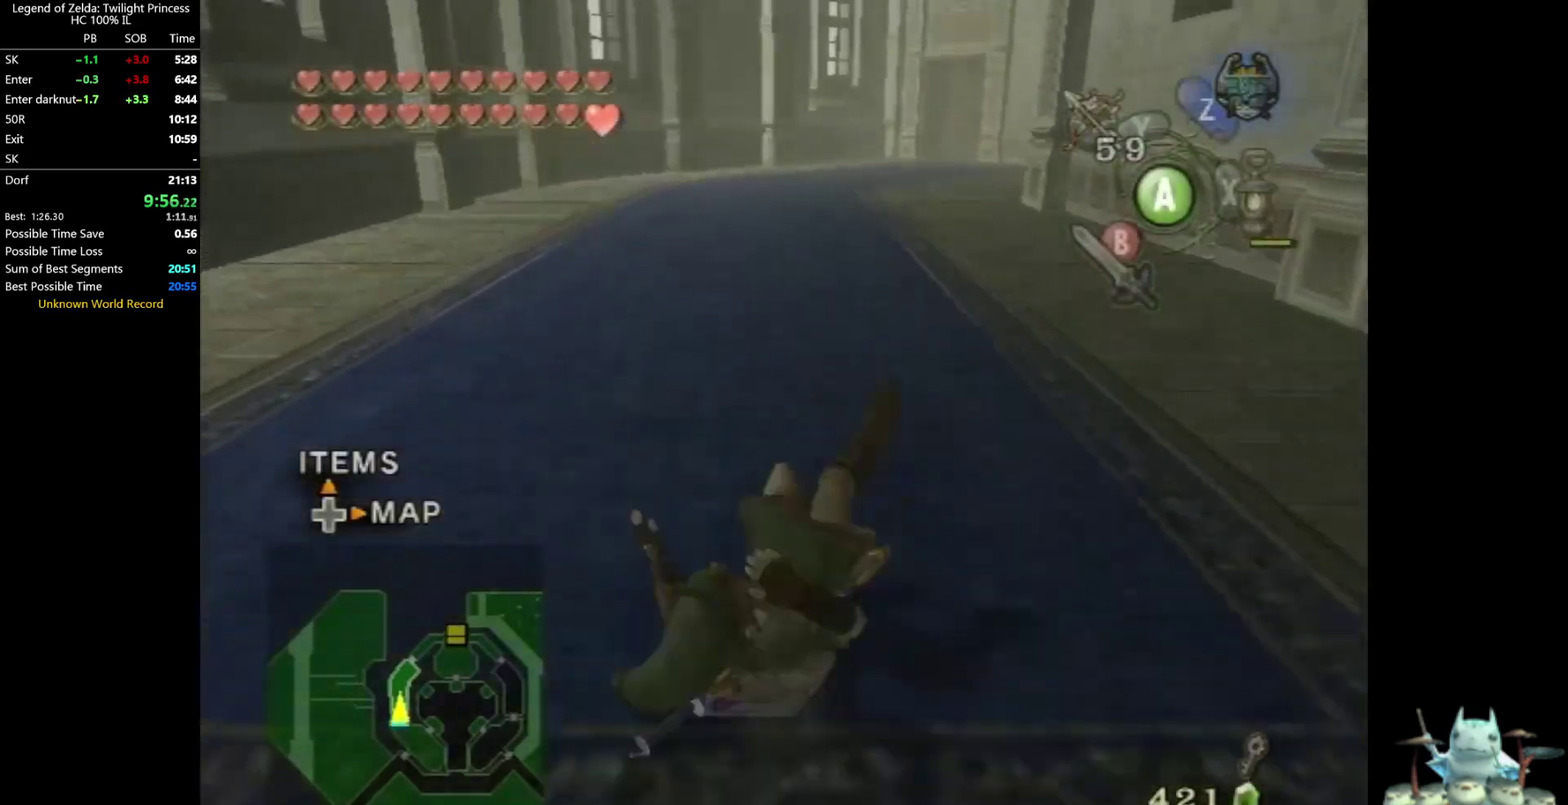
{"buttons": [], "left_stick": "up", "right_stick": "center", "events": [[433, "A", "down"], [500, "A", "up"]]}
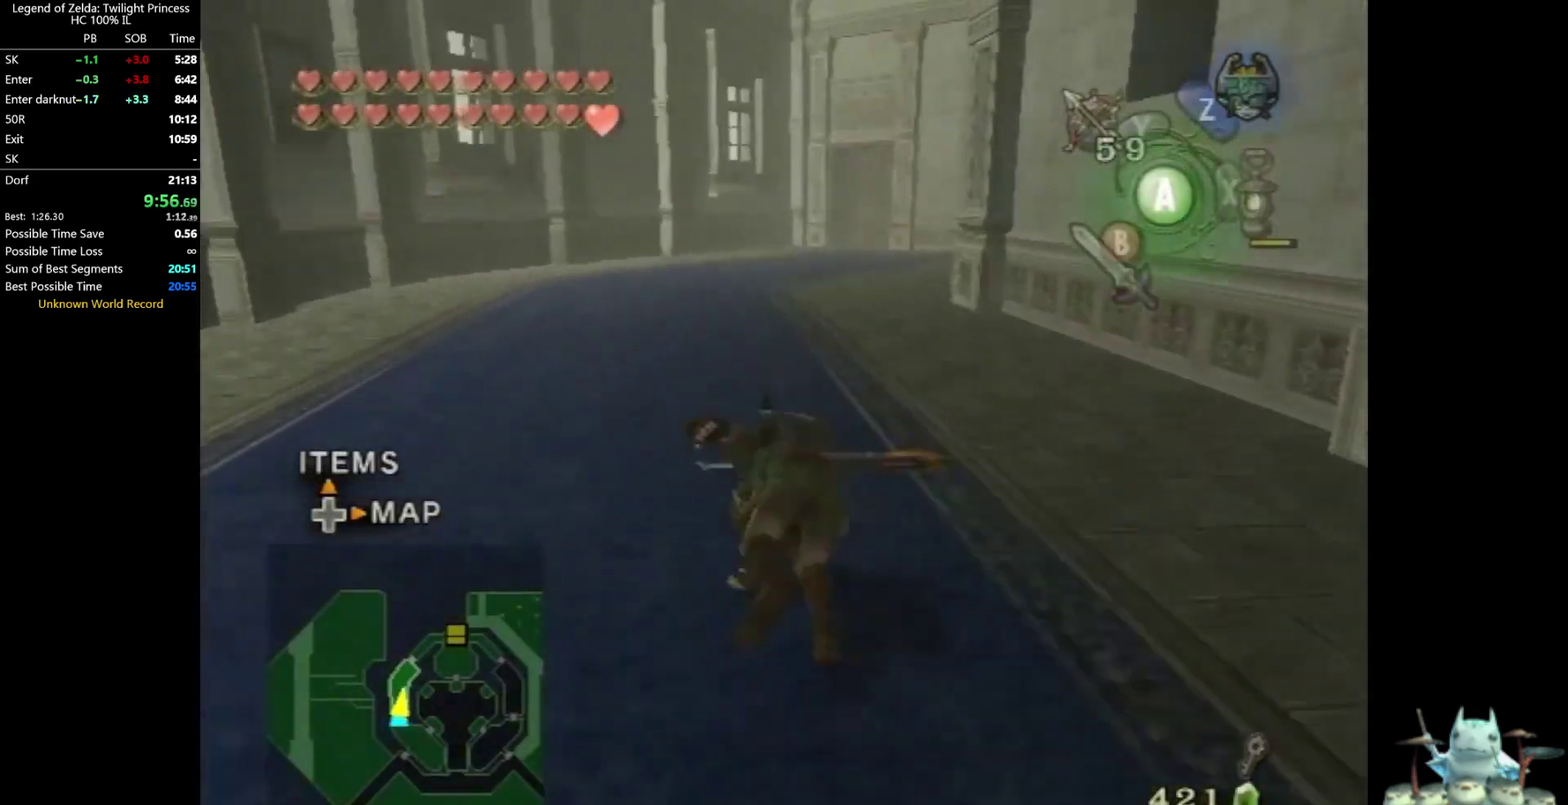
{"buttons": [], "left_stick": "up", "right_stick": "center", "events": [[167, "left_stick", "center"], [333, "left_stick", "up"]]}
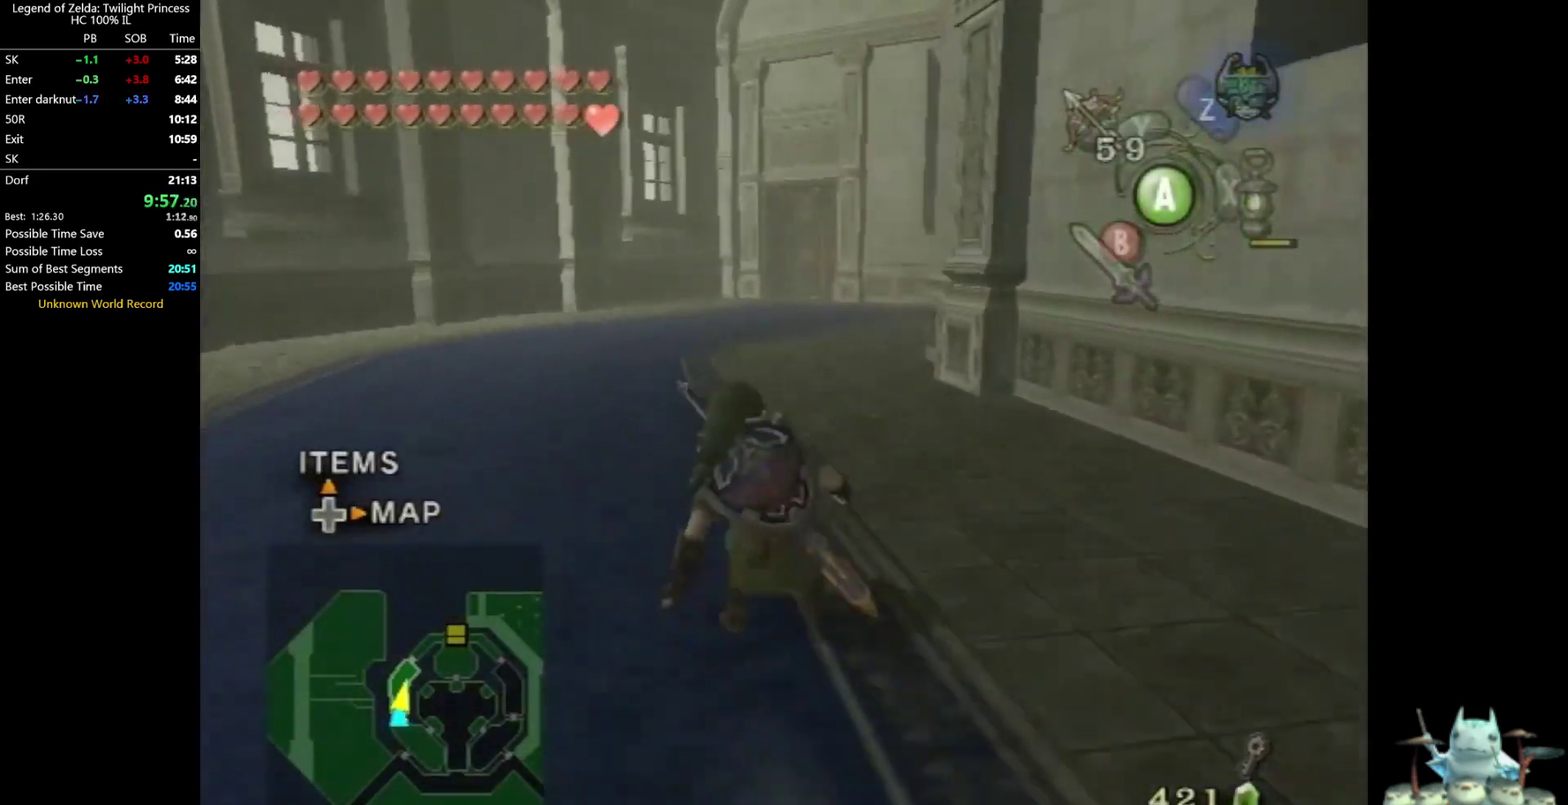
{"buttons": [], "left_stick": "up", "right_stick": "center", "events": [[133, "A", "down"], [200, "A", "up"]]}
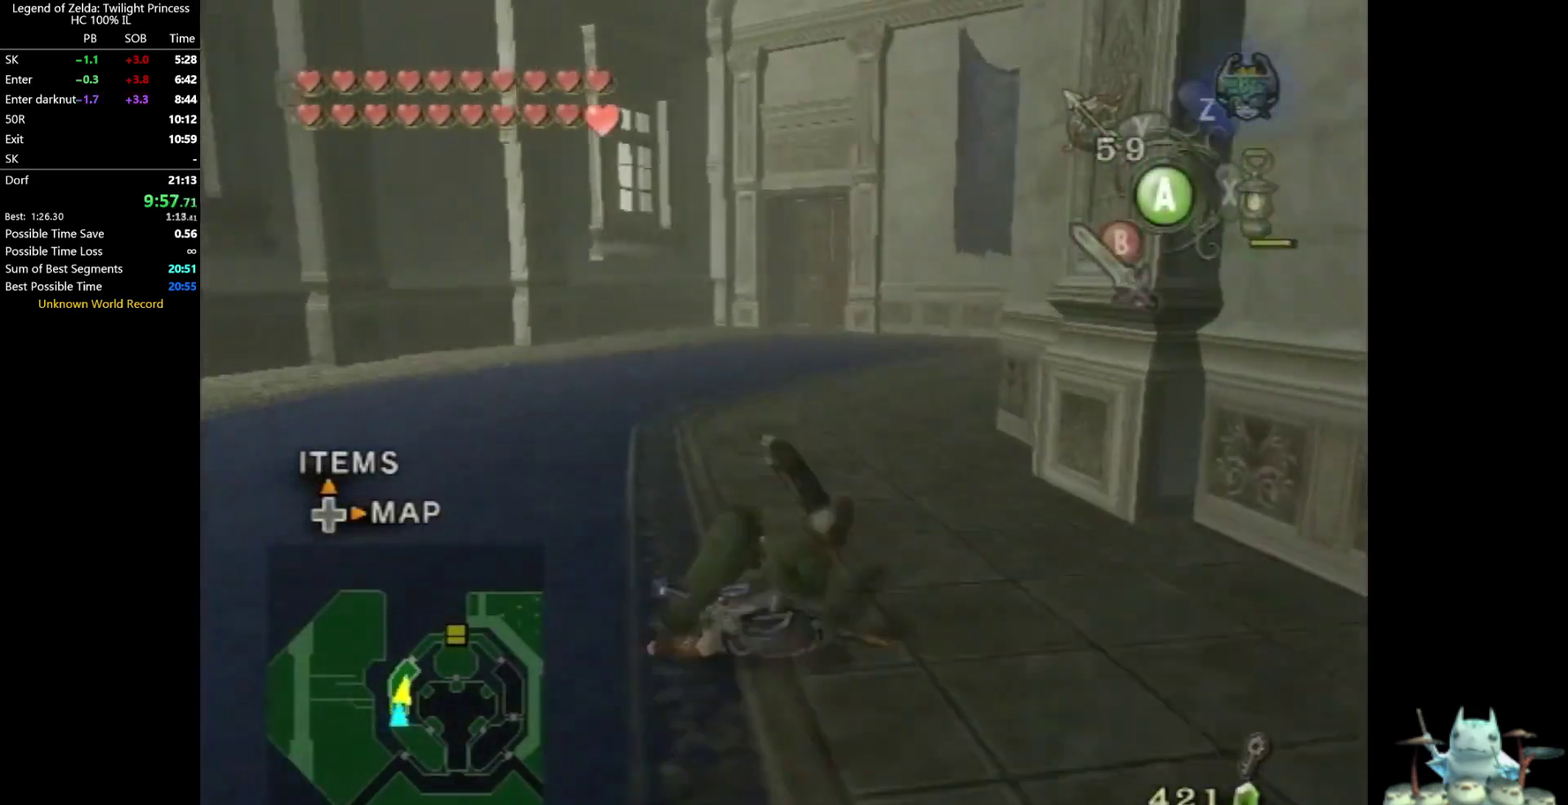
{"buttons": [], "left_stick": "up", "right_stick": "center", "events": []}
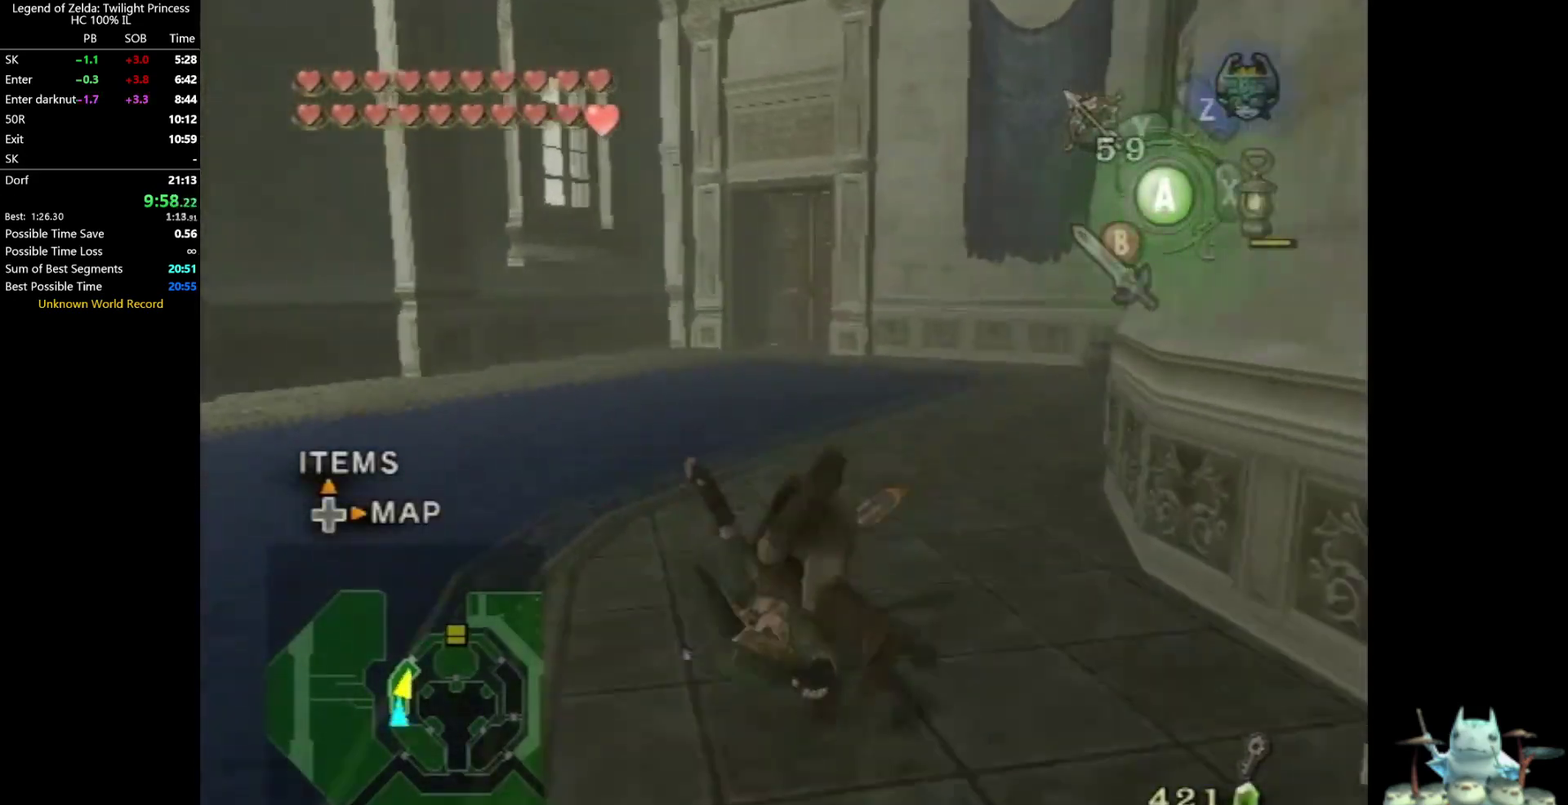
{"buttons": [], "left_stick": "up", "right_stick": "center", "events": []}
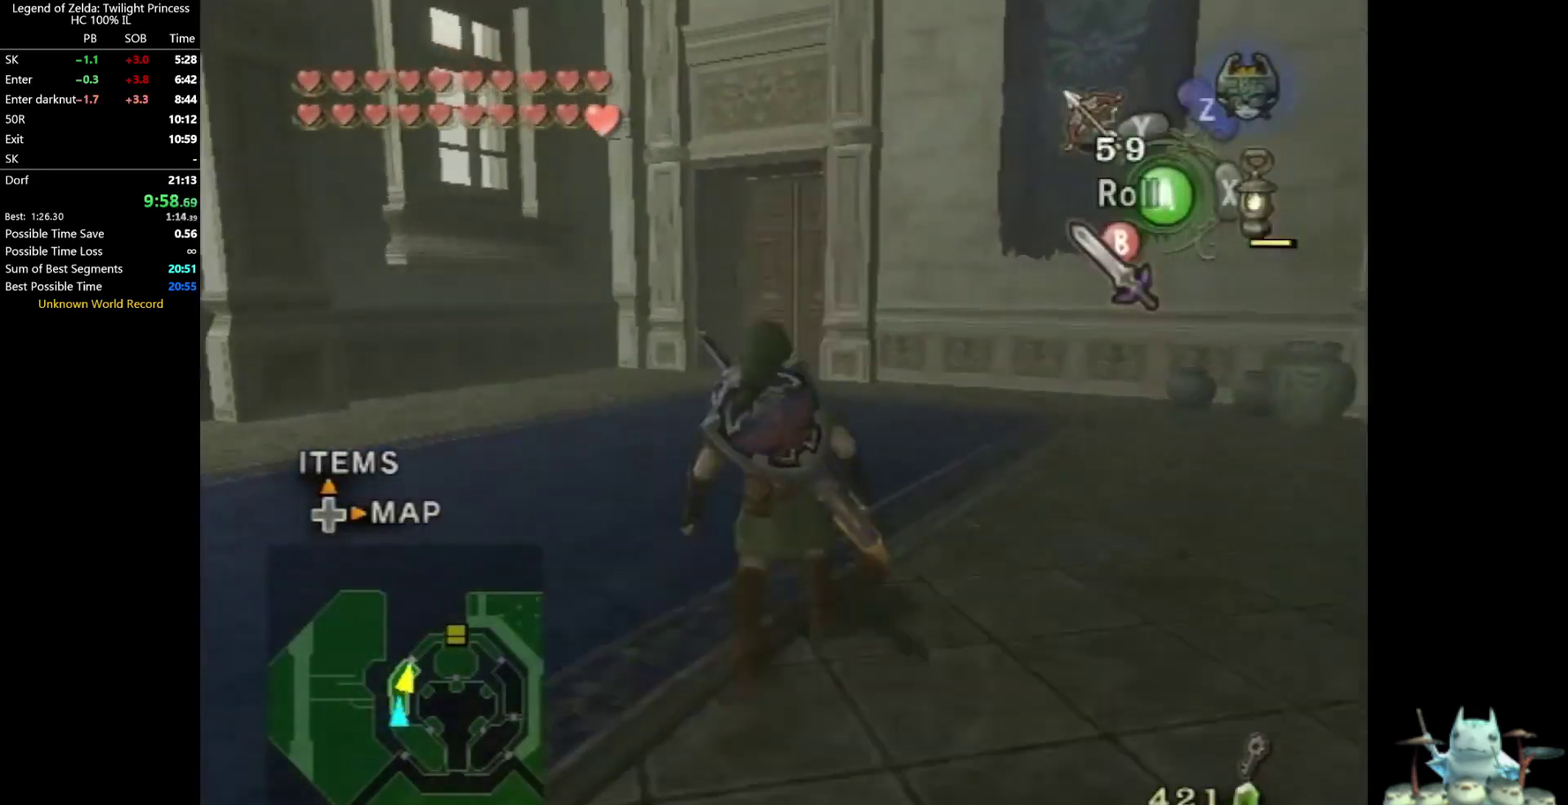
{"buttons": [], "left_stick": "up", "right_stick": "center", "events": [[200, "A", "down"], [267, "A", "up"]]}
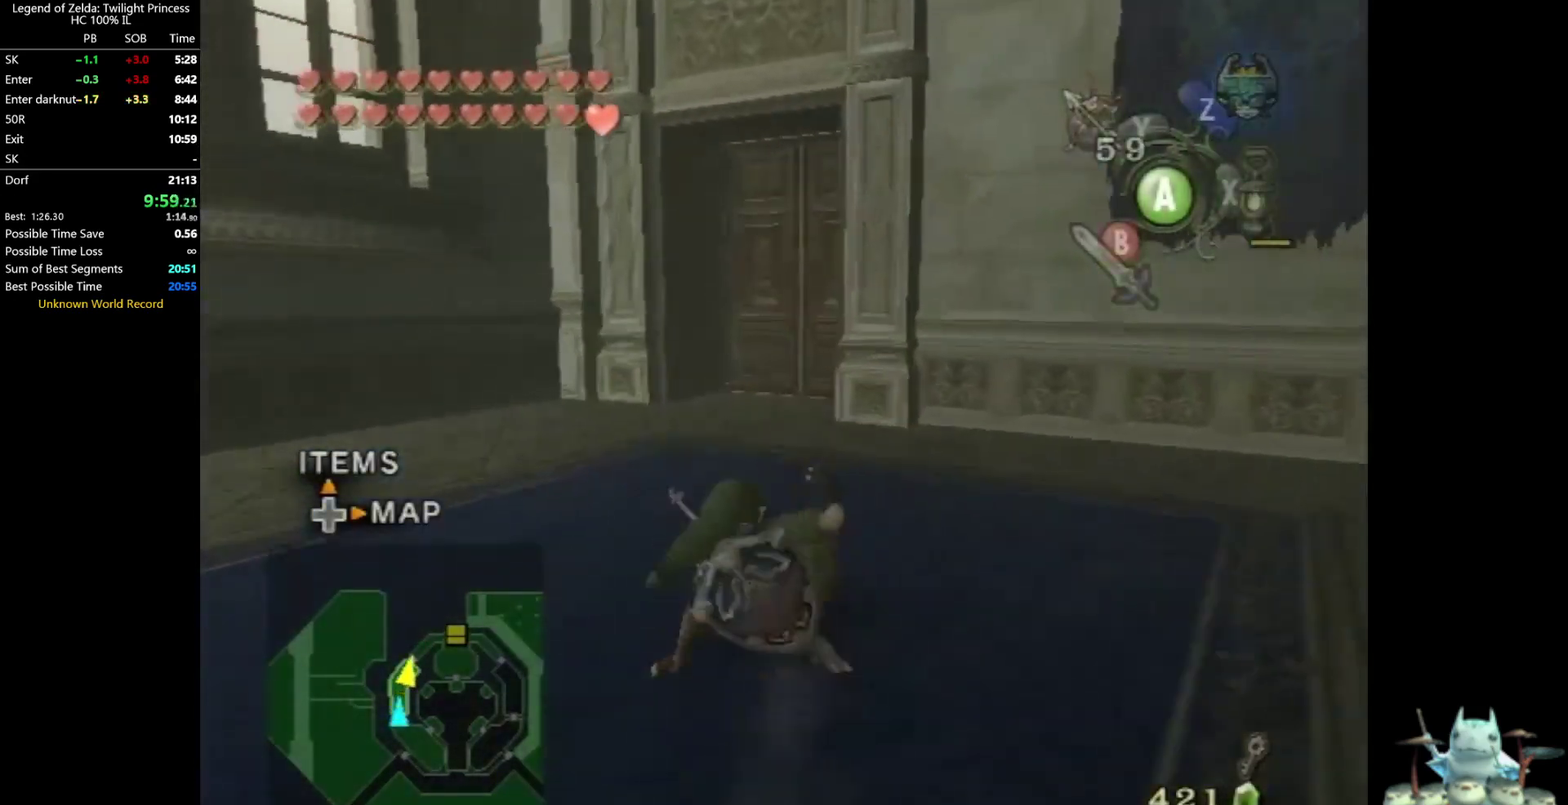
{"buttons": [], "left_stick": "up", "right_stick": "center", "events": [[300, "A", "down"], [467, "A", "up"]]}
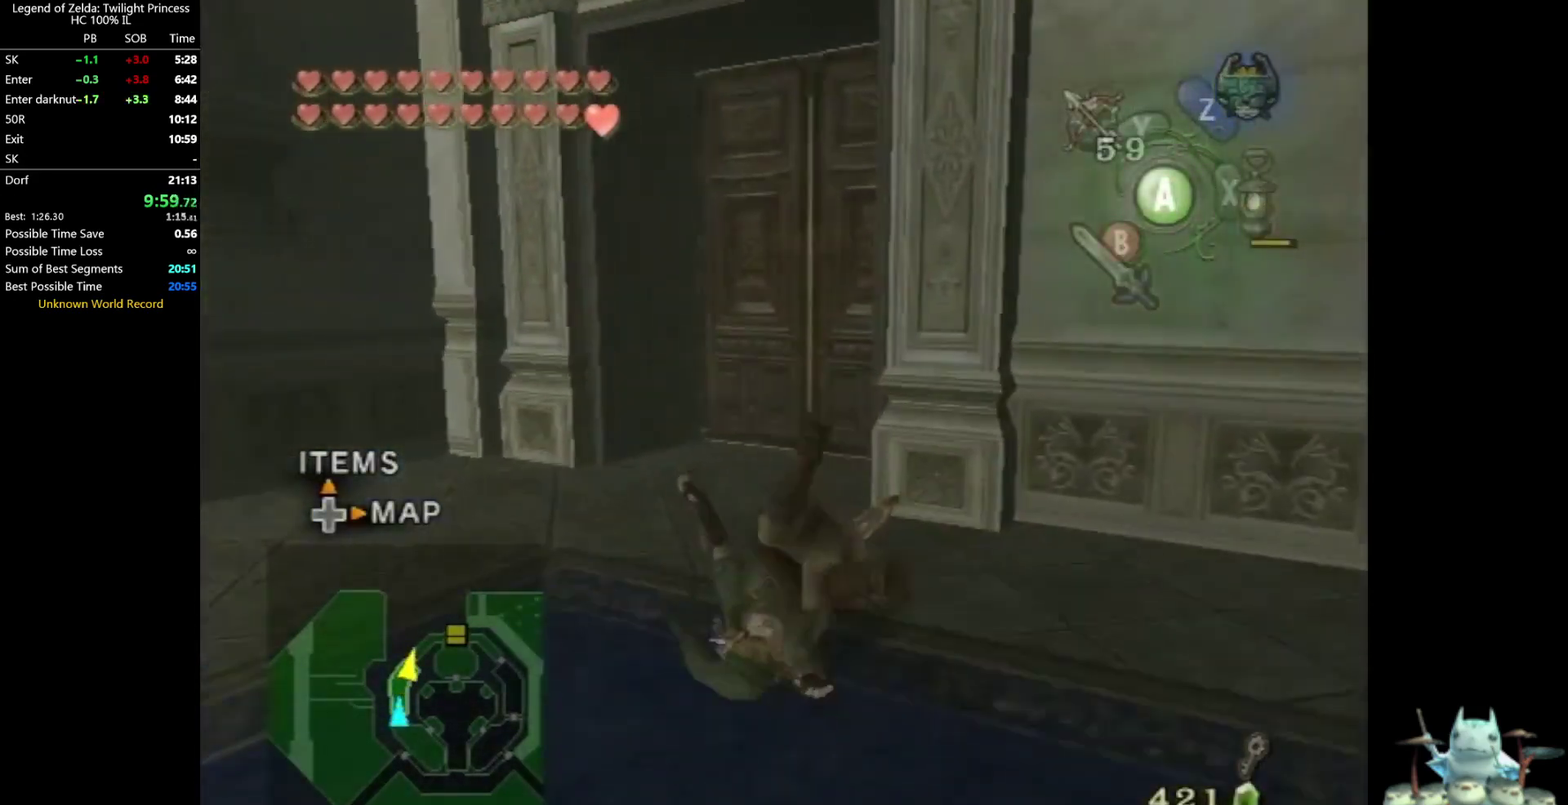
{"buttons": [], "left_stick": "up-right", "right_stick": "center", "events": [[333, "left_stick", "up-right"]]}
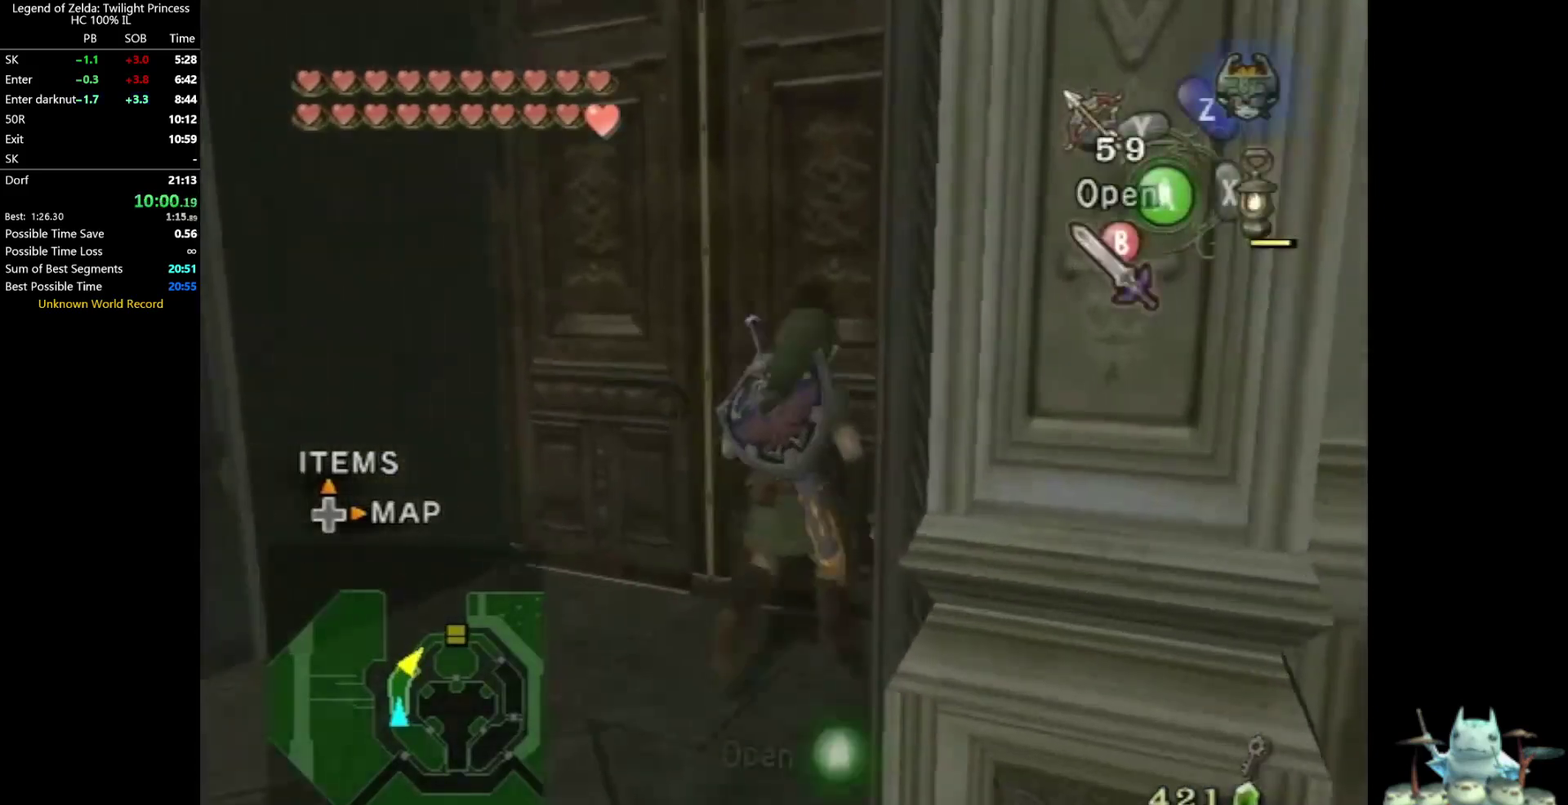
{"buttons": [], "left_stick": "center", "right_stick": "center", "events": [[100, "A", "down"], [100, "left_stick", "center"], [267, "A", "up"]]}
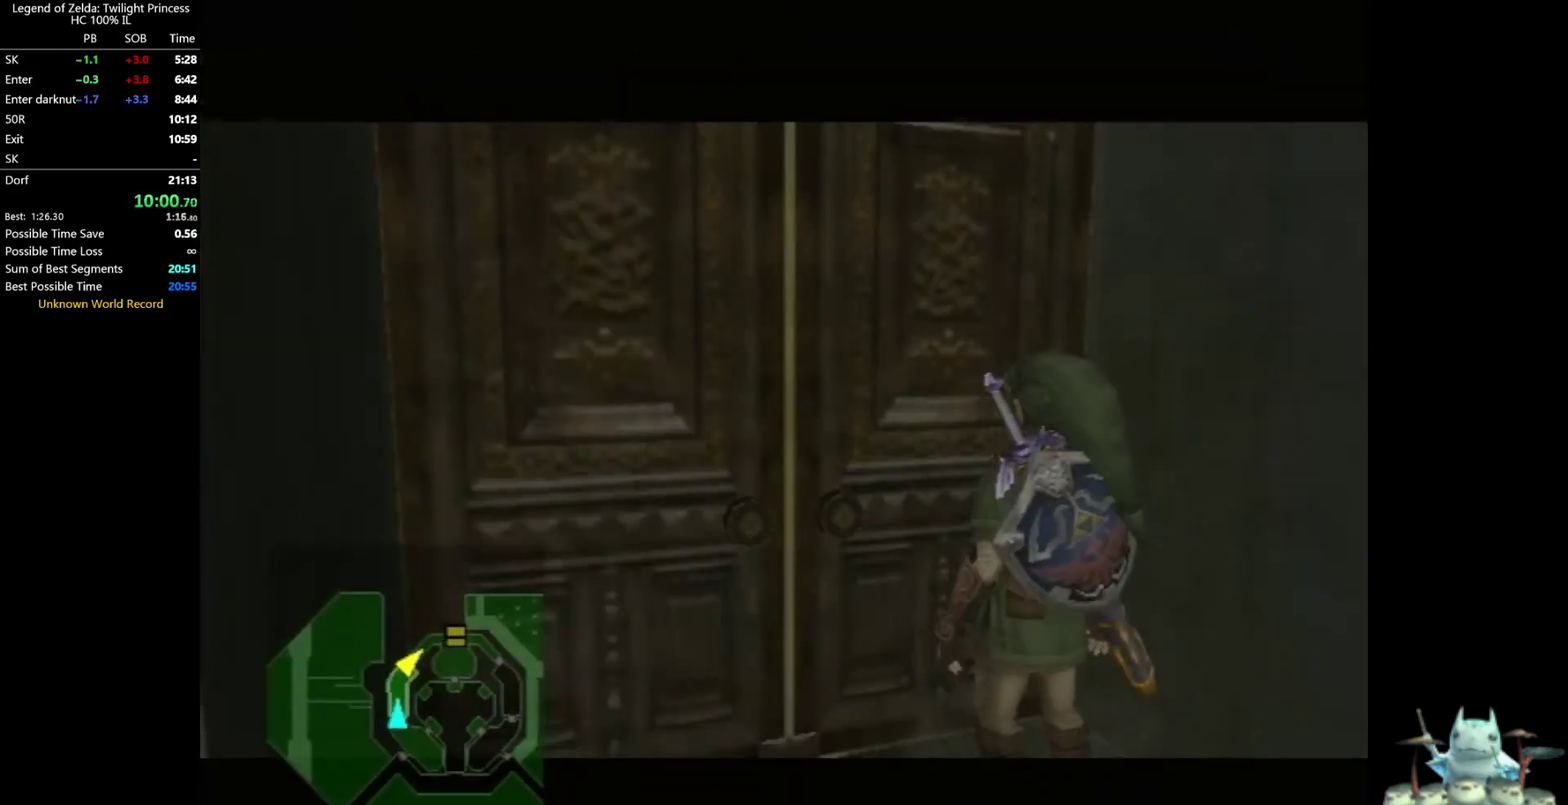
{"buttons": [], "left_stick": "center", "right_stick": "center", "events": []}
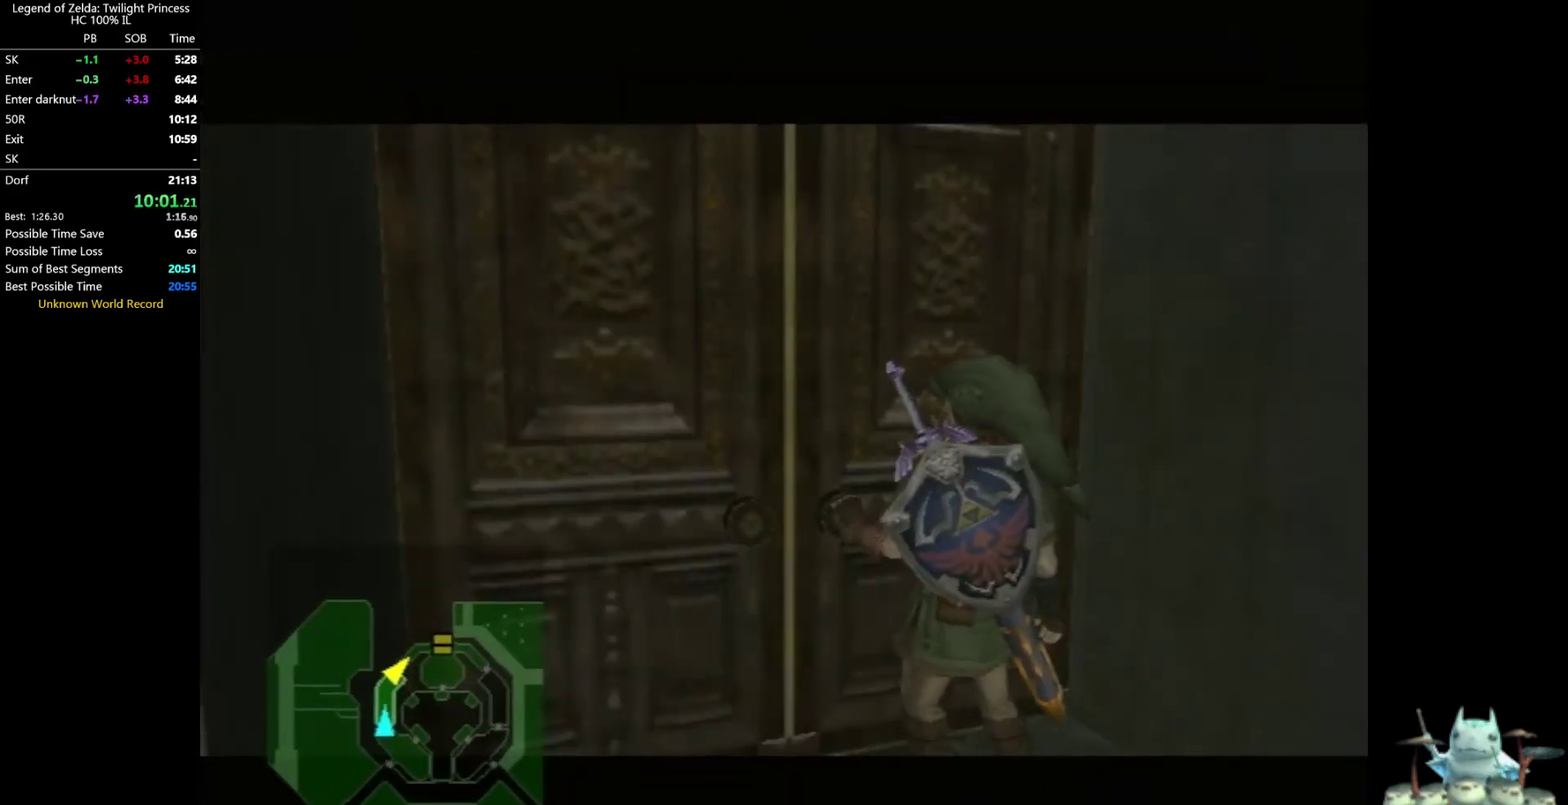
{"buttons": [], "left_stick": "center", "right_stick": "center", "events": []}
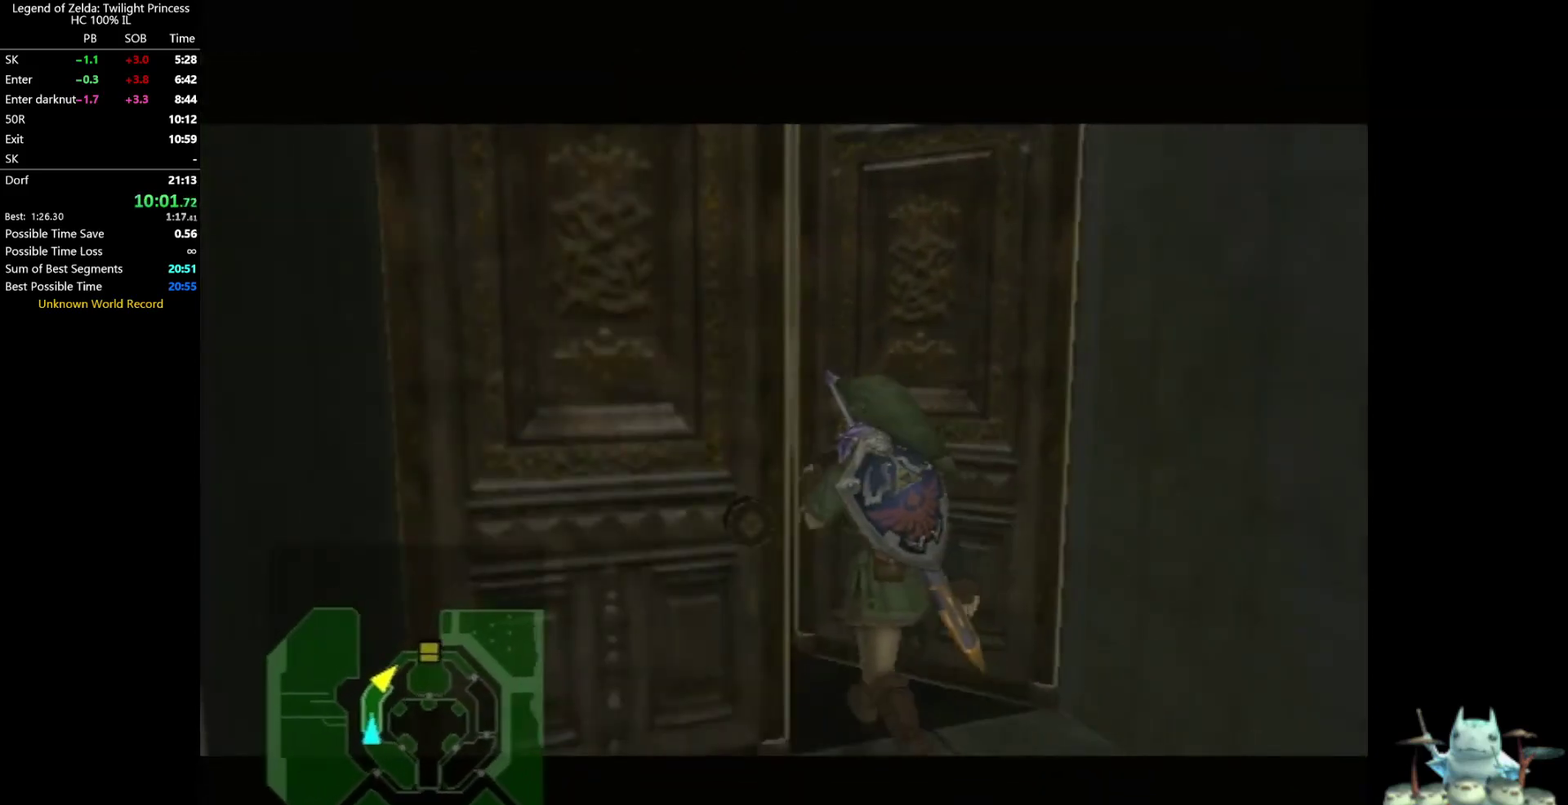
{"buttons": [], "left_stick": "center", "right_stick": "center", "events": []}
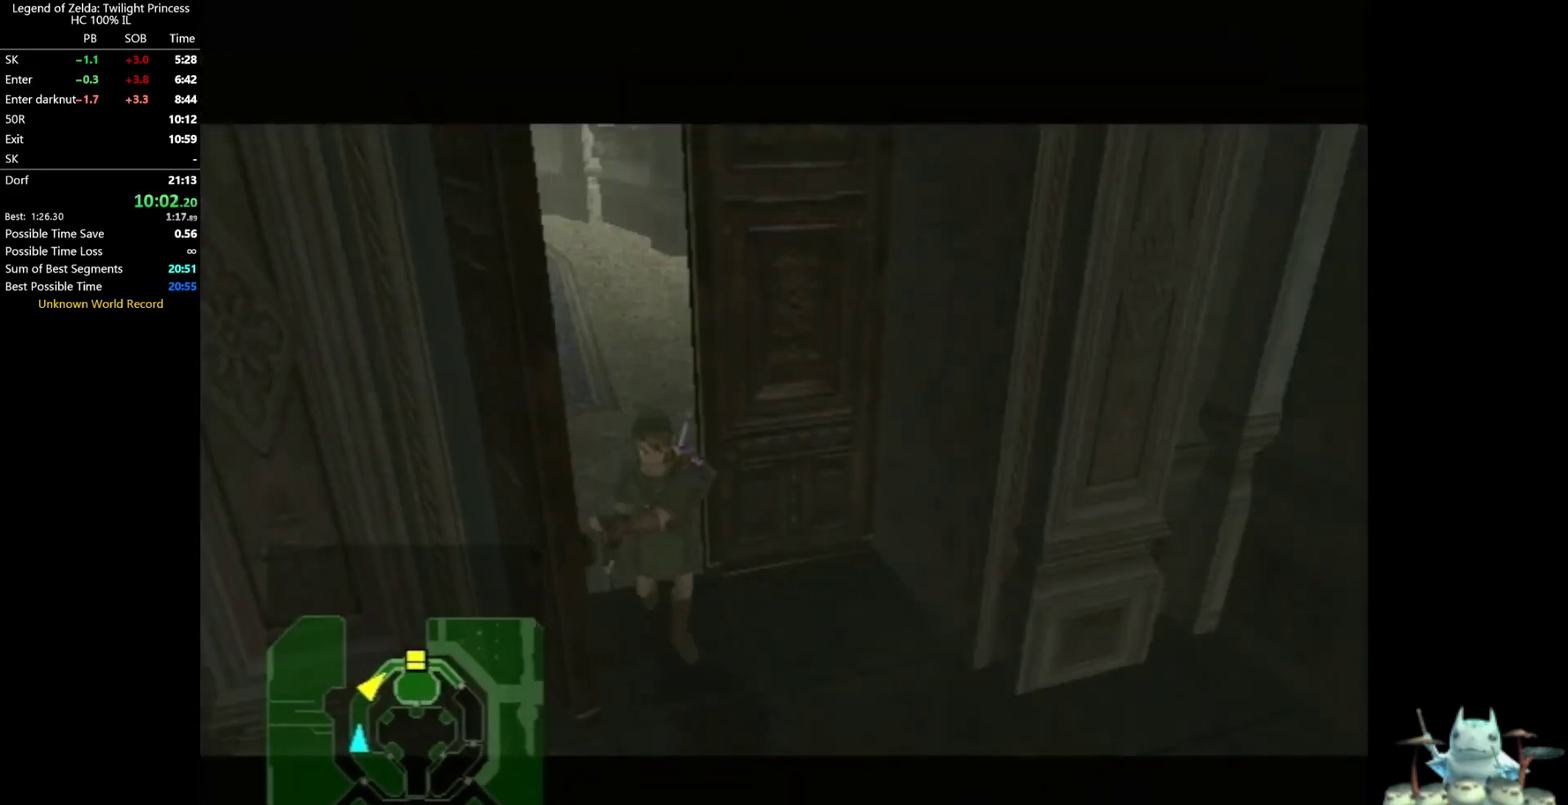
{"buttons": [], "left_stick": "center", "right_stick": "center", "events": []}
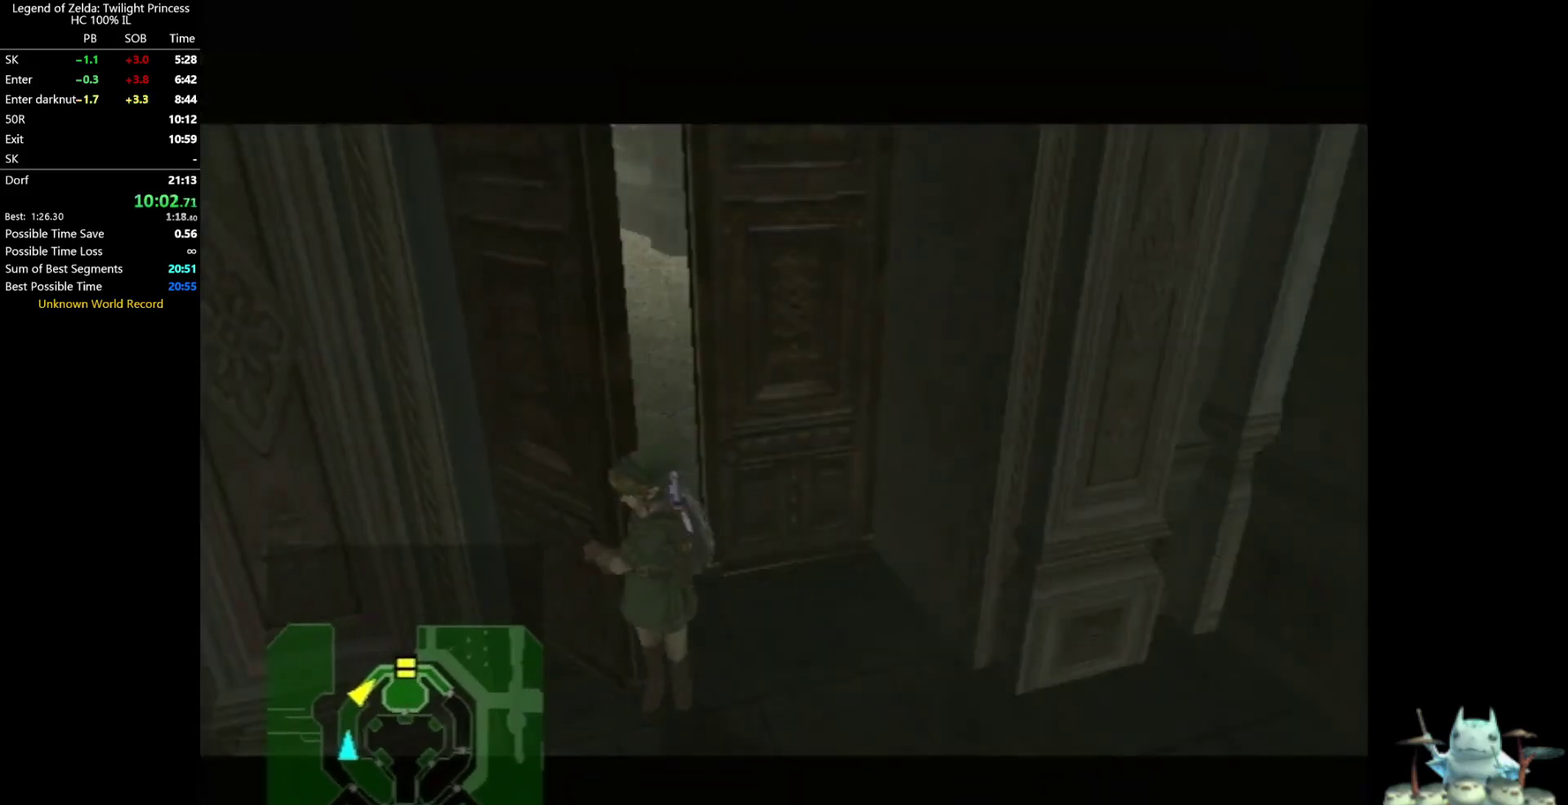
{"buttons": [], "left_stick": "center", "right_stick": "center", "events": []}
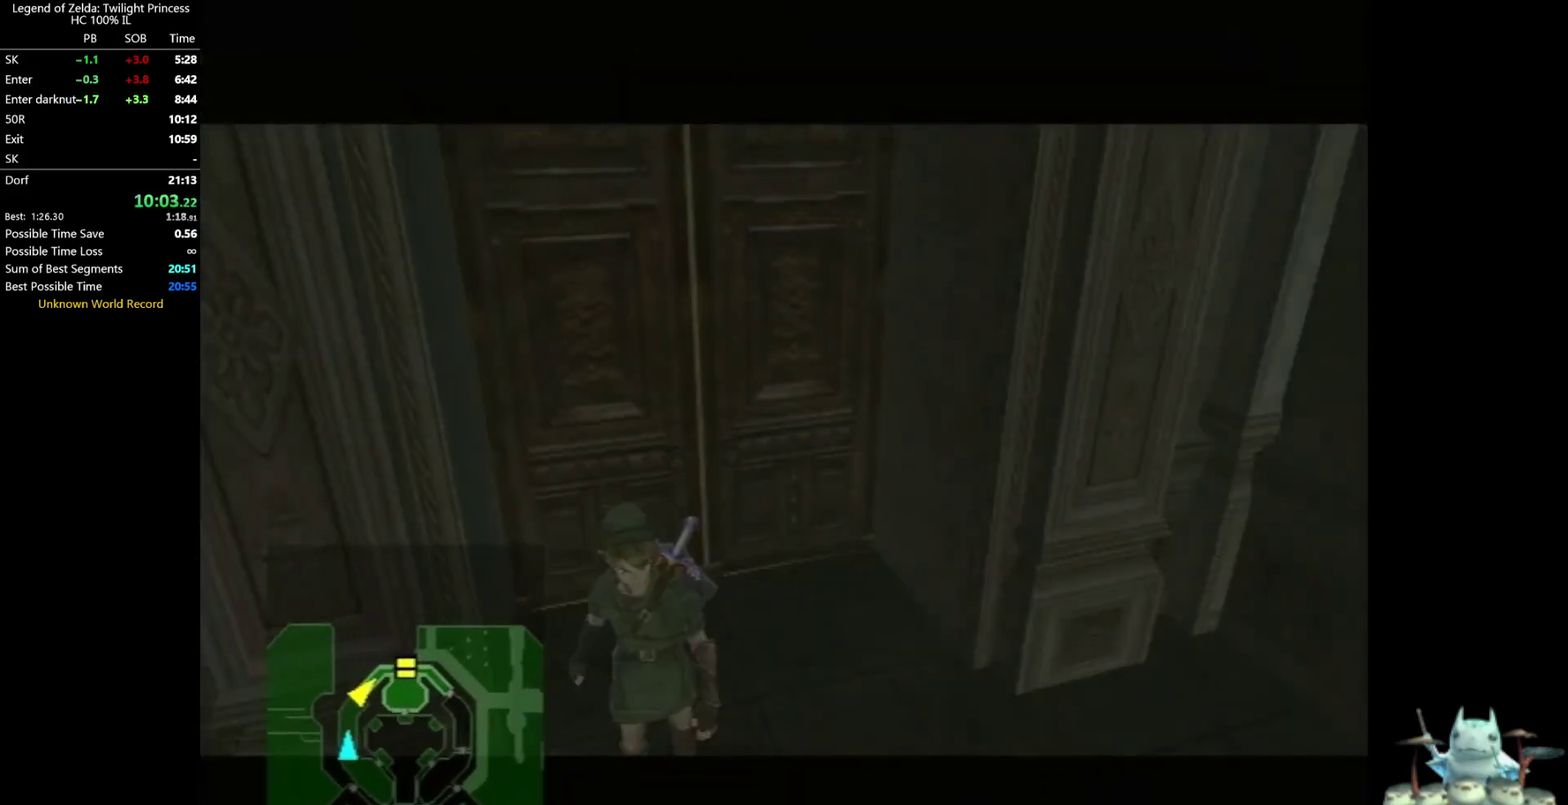
{"buttons": [], "left_stick": "center", "right_stick": "center", "events": []}
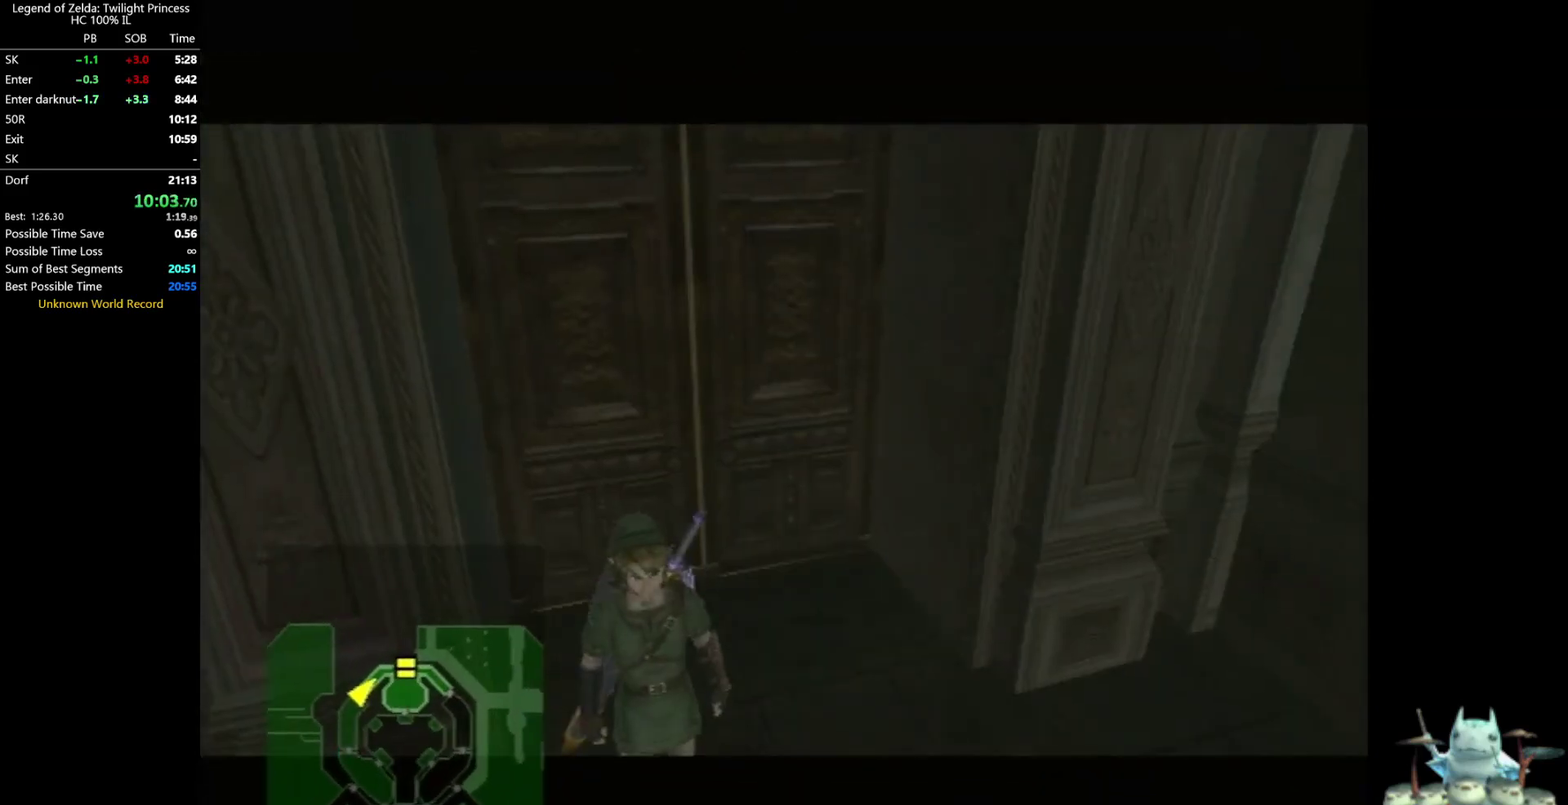
{"buttons": [], "left_stick": "center", "right_stick": "center", "events": []}
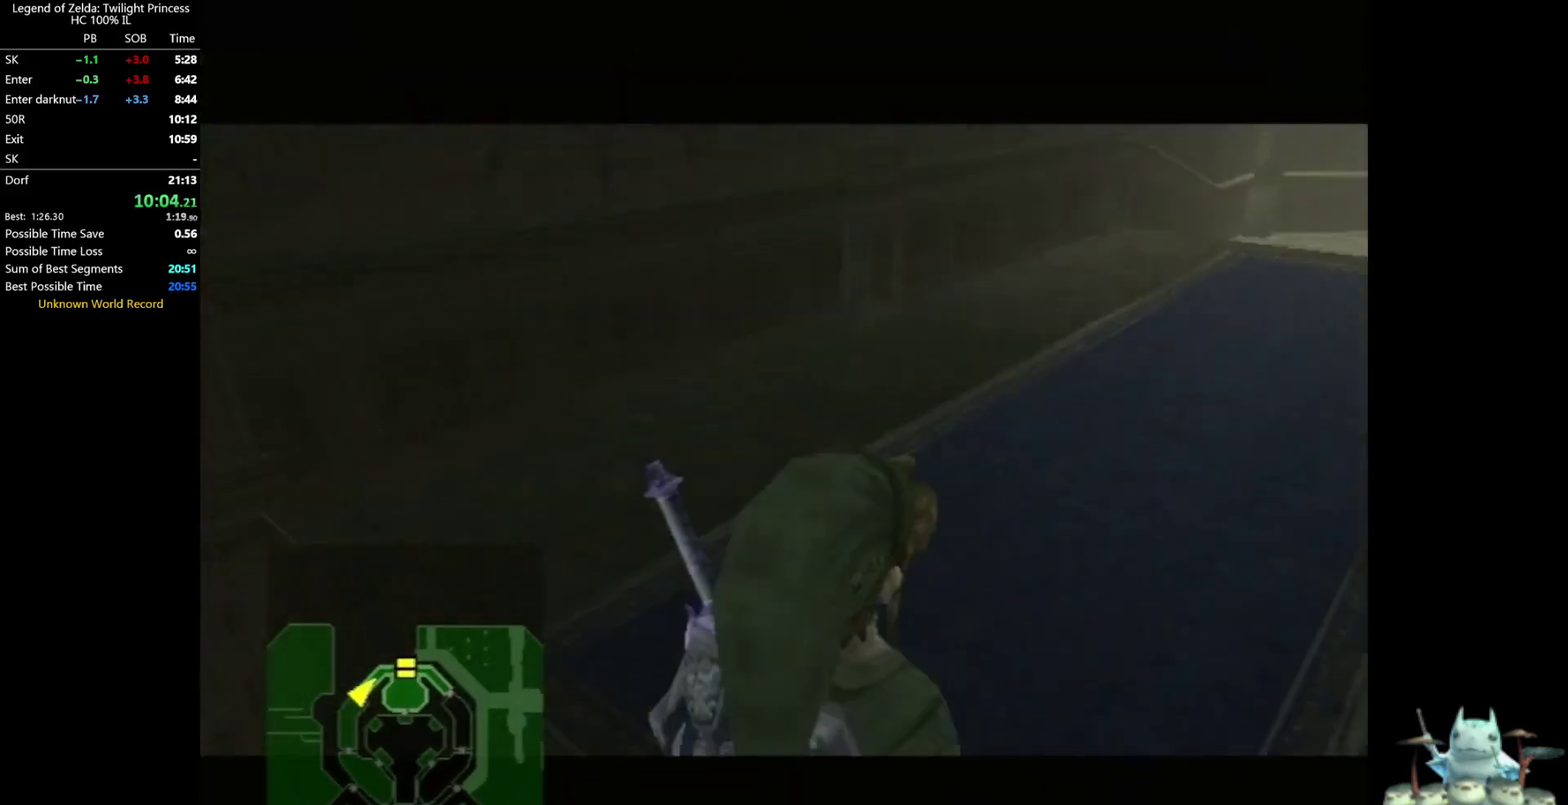
{"buttons": ["L1"], "left_stick": "up-right", "right_stick": "center", "events": [[233, "left_stick", "up-right"], [300, "L1", "down"]]}
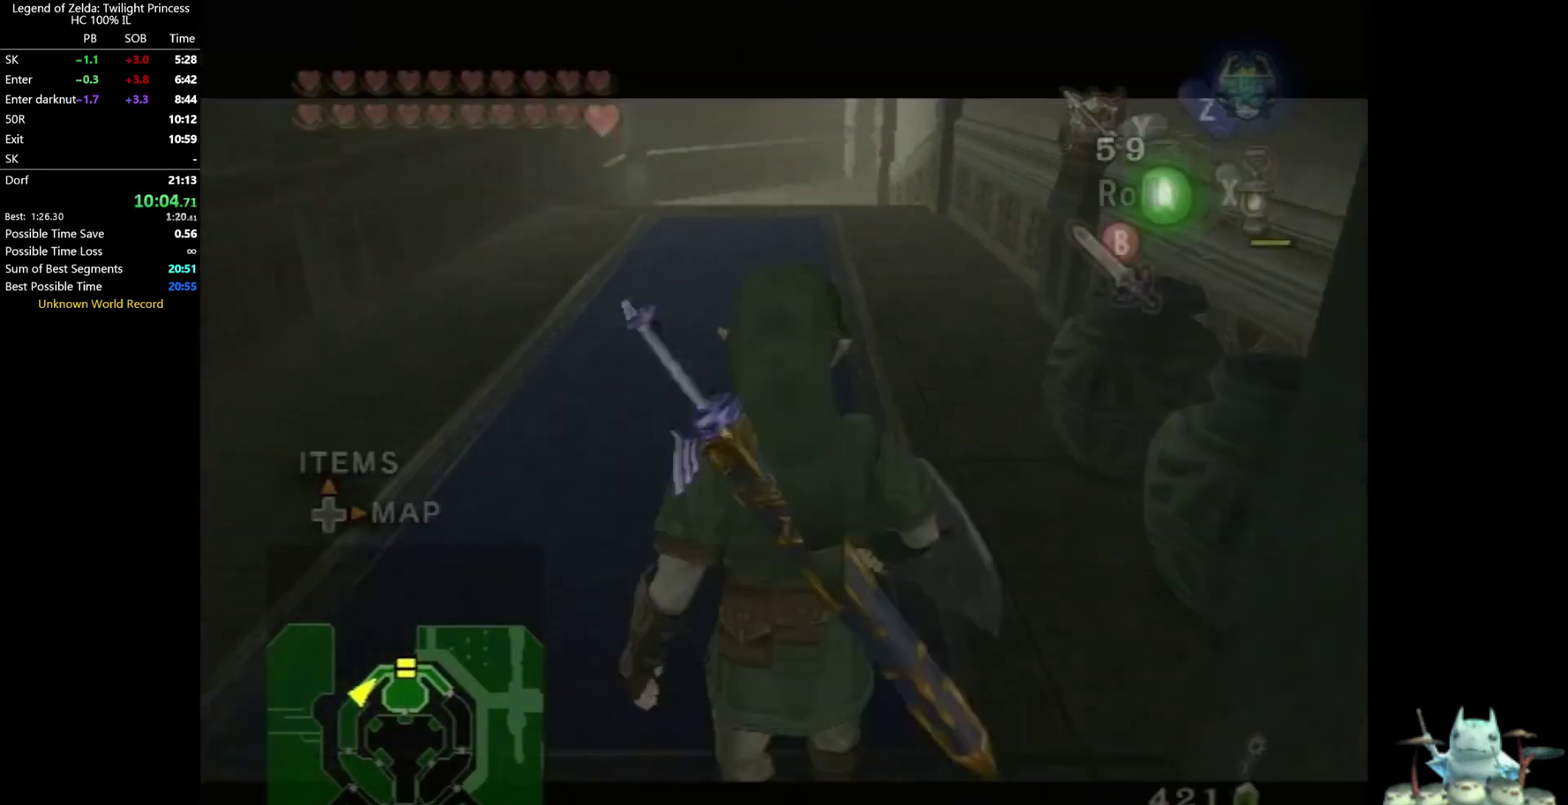
{"buttons": [], "left_stick": "up", "right_stick": "center", "events": [[200, "L1", "up"], [200, "left_stick", "up"]]}
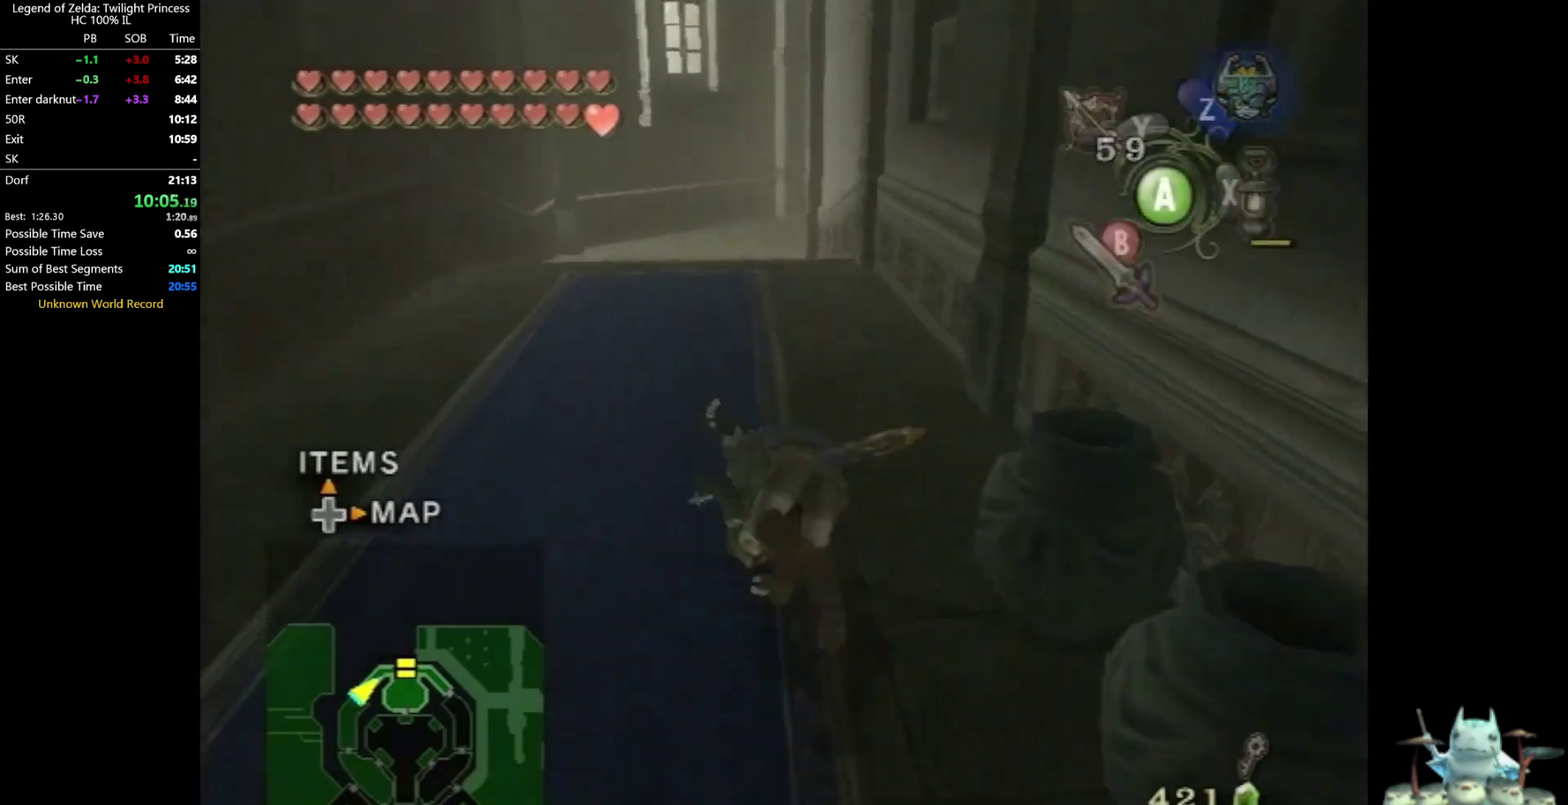
{"buttons": [], "left_stick": "up", "right_stick": "center", "events": [[133, "left_stick", "center"], [333, "left_stick", "up"]]}
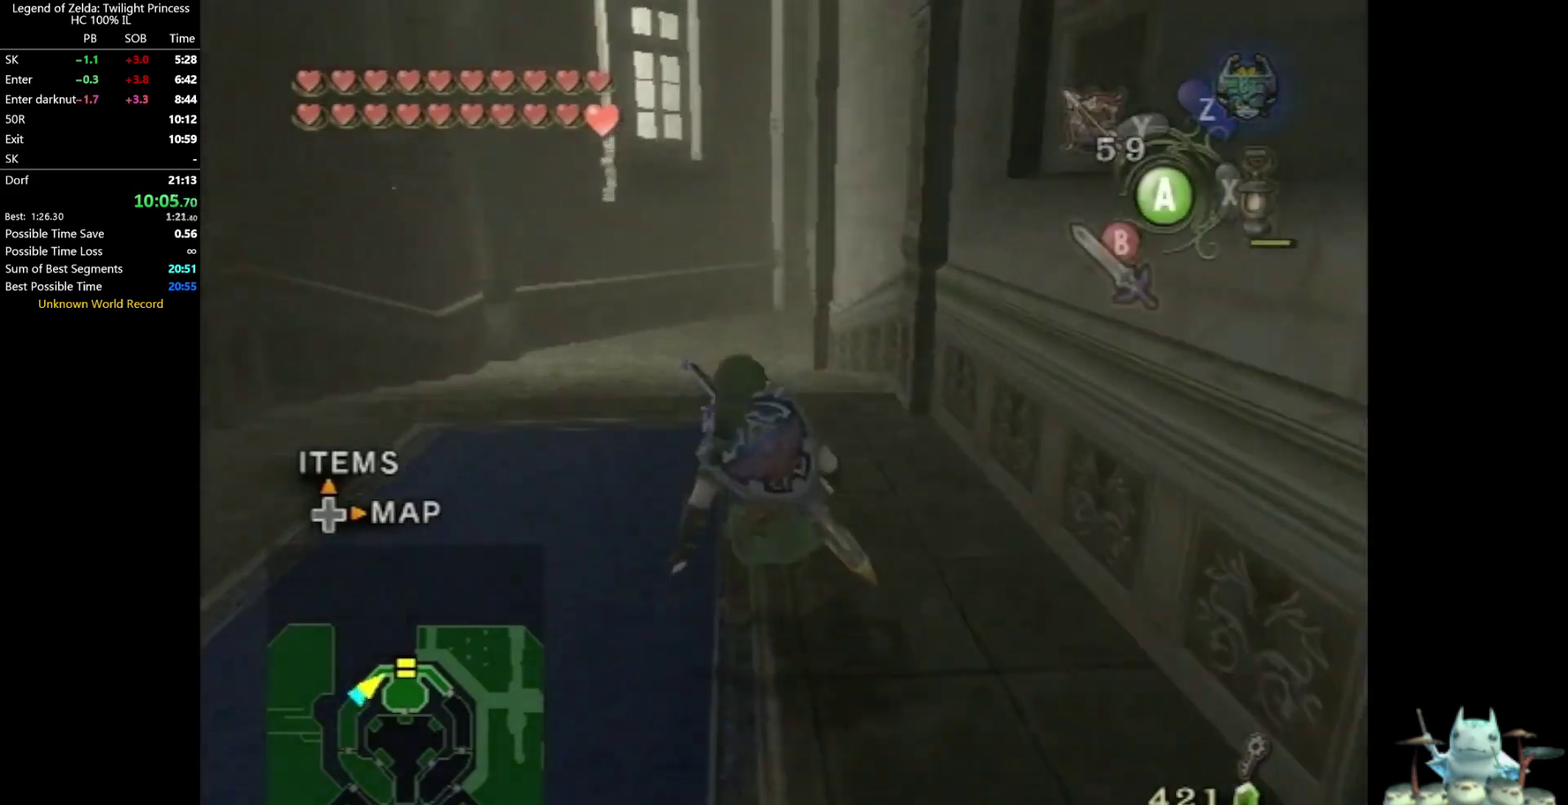
{"buttons": [], "left_stick": "up", "right_stick": "center", "events": [[100, "A", "down"], [167, "A", "up"]]}
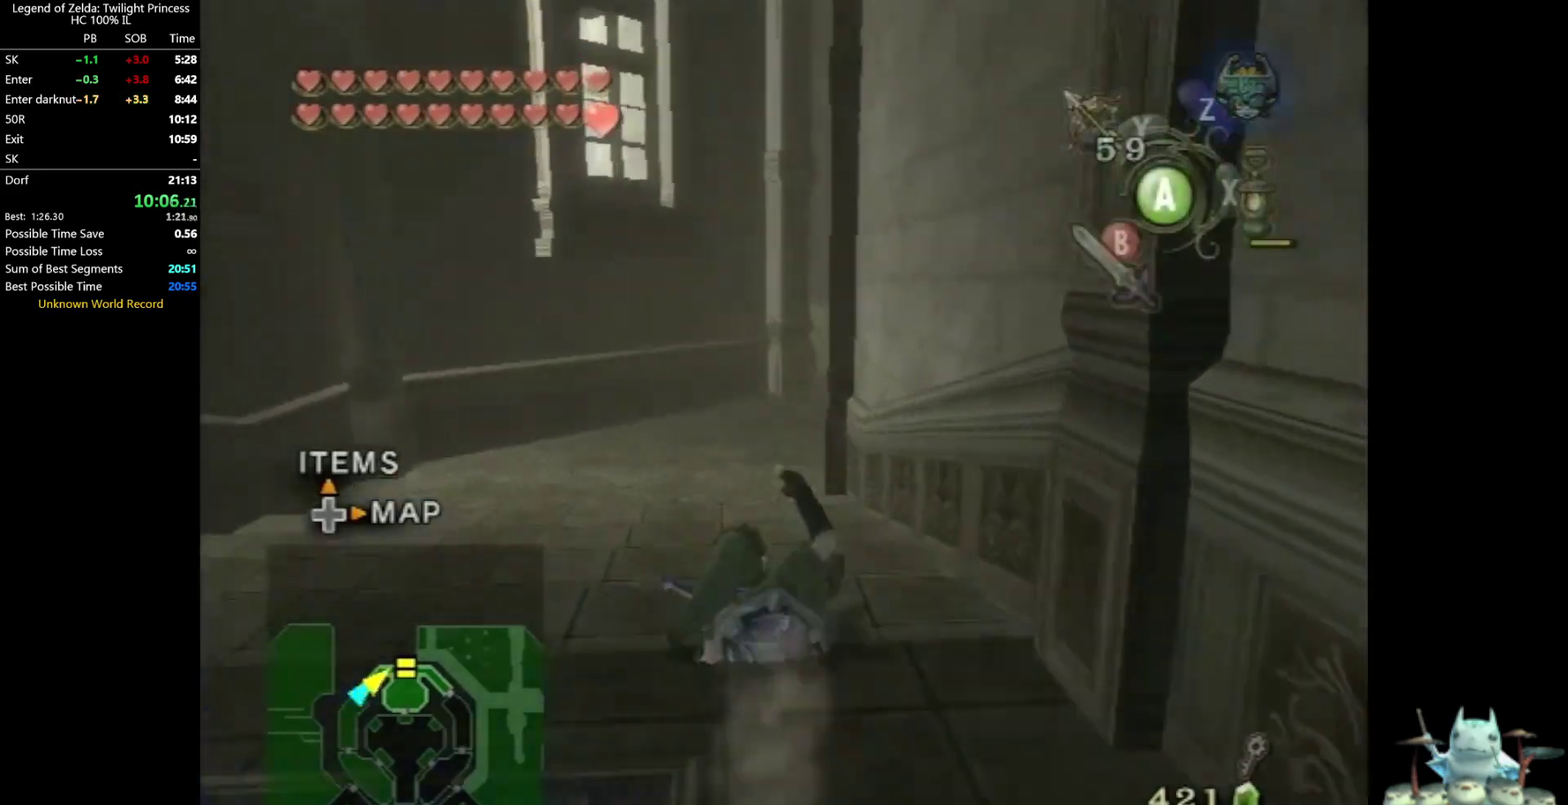
{"buttons": [], "left_stick": "up", "right_stick": "center", "events": [[333, "A", "down"], [433, "A", "up"]]}
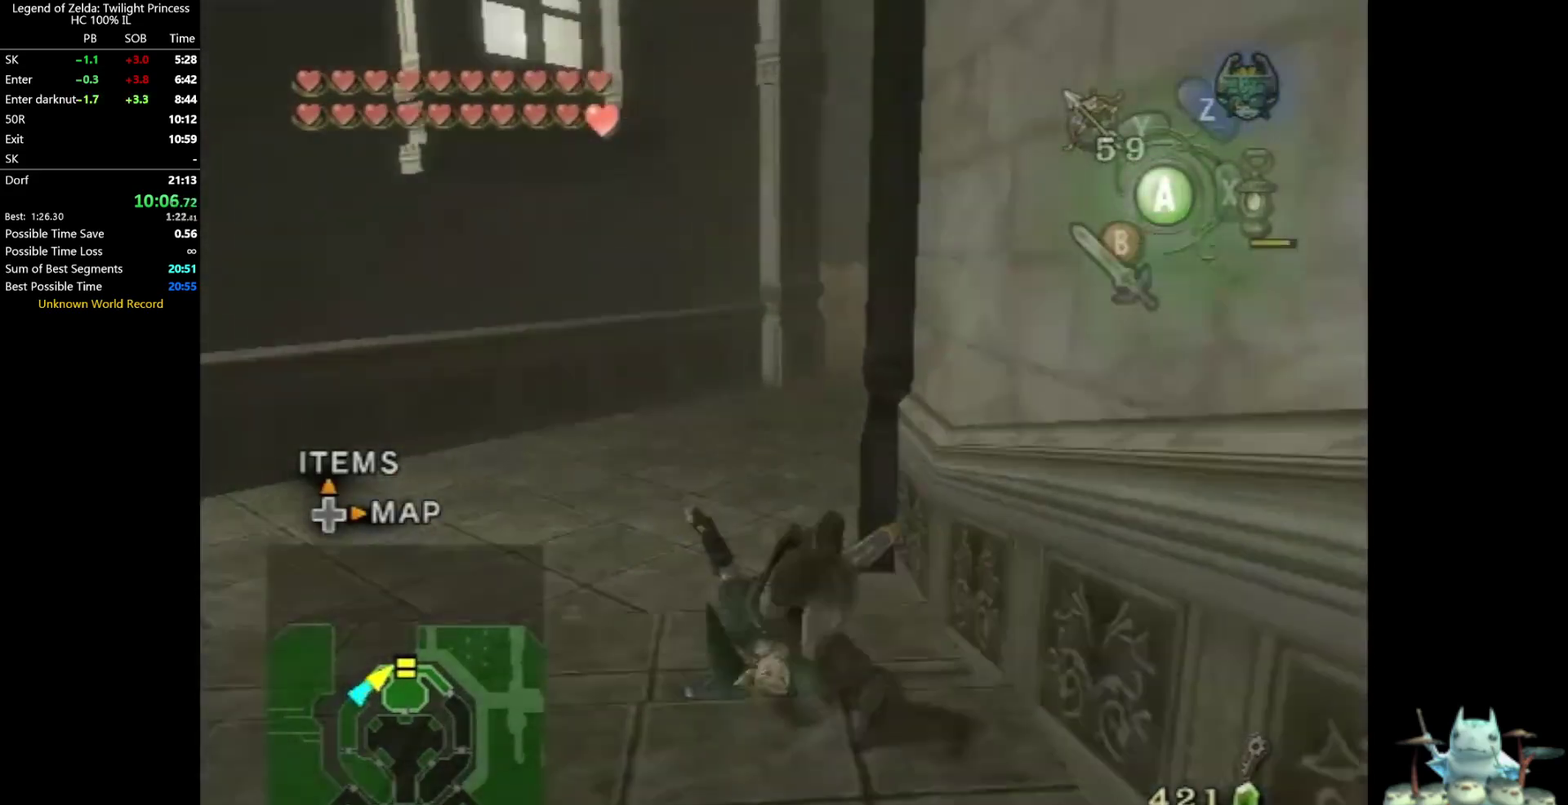
{"buttons": [], "left_stick": "up-right", "right_stick": "center", "events": [[500, "left_stick", "up-right"]]}
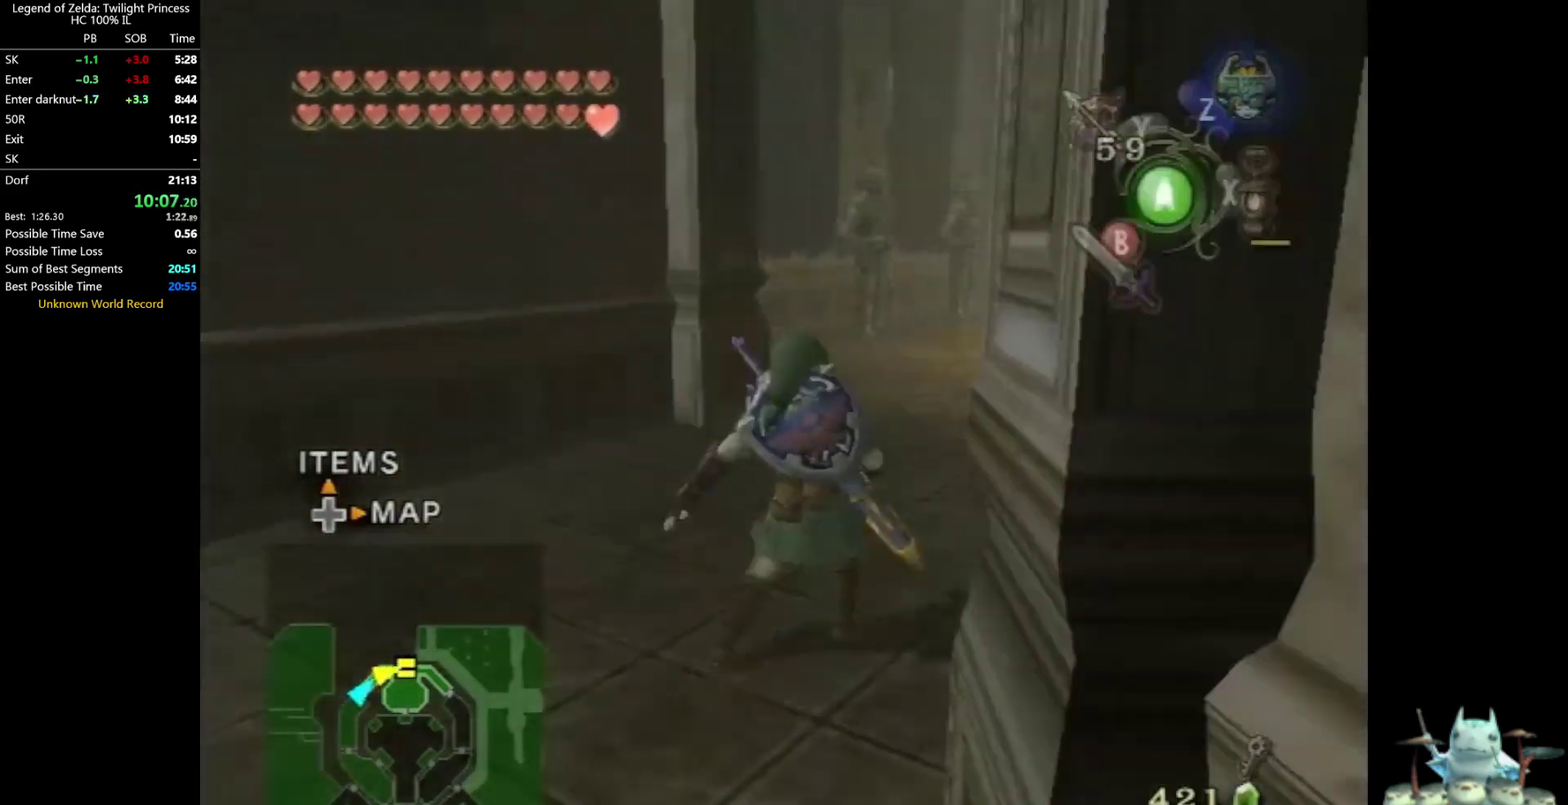
{"buttons": [], "left_stick": "up", "right_stick": "center", "events": [[167, "left_stick", "up"], [167, "right_stick", "left"], [333, "right_stick", "center"]]}
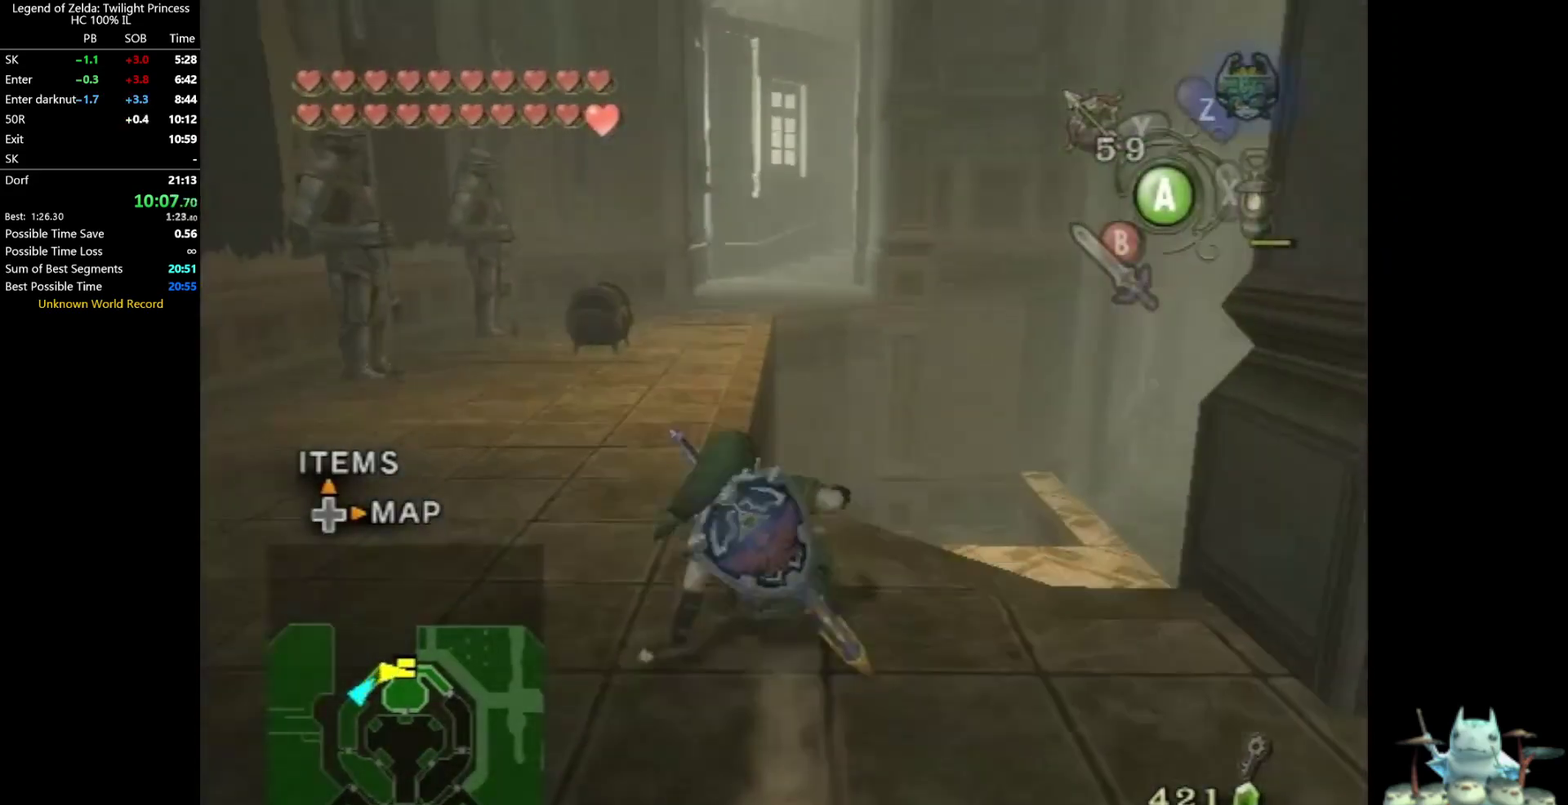
{"buttons": [], "left_stick": "up", "right_stick": "center", "events": [[100, "left_stick", "up-left"], [300, "A", "down"], [300, "left_stick", "up"], [433, "A", "up"]]}
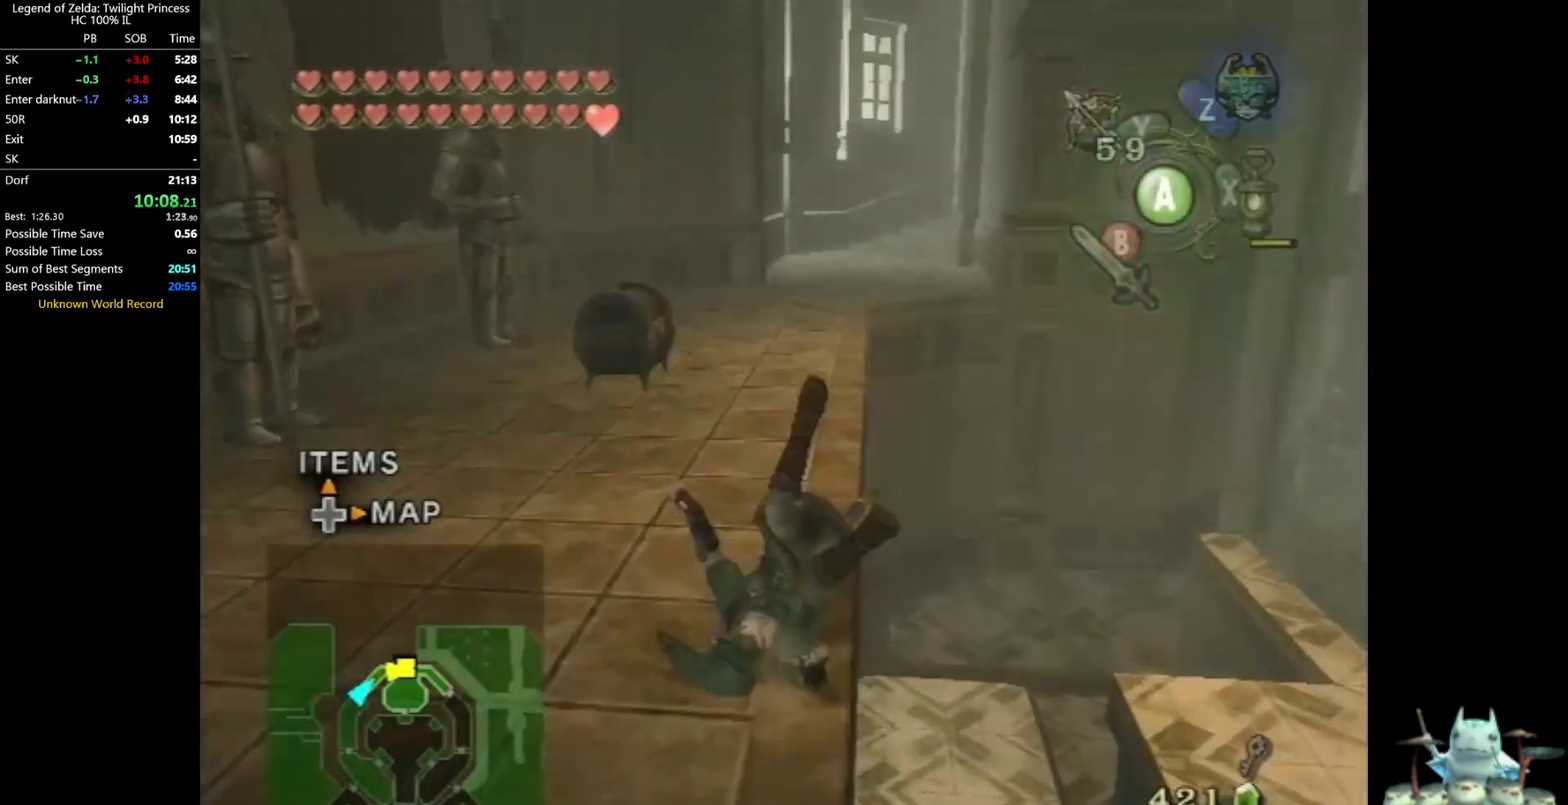
{"buttons": [], "left_stick": "up-left", "right_stick": "center", "events": [[500, "left_stick", "up-left"]]}
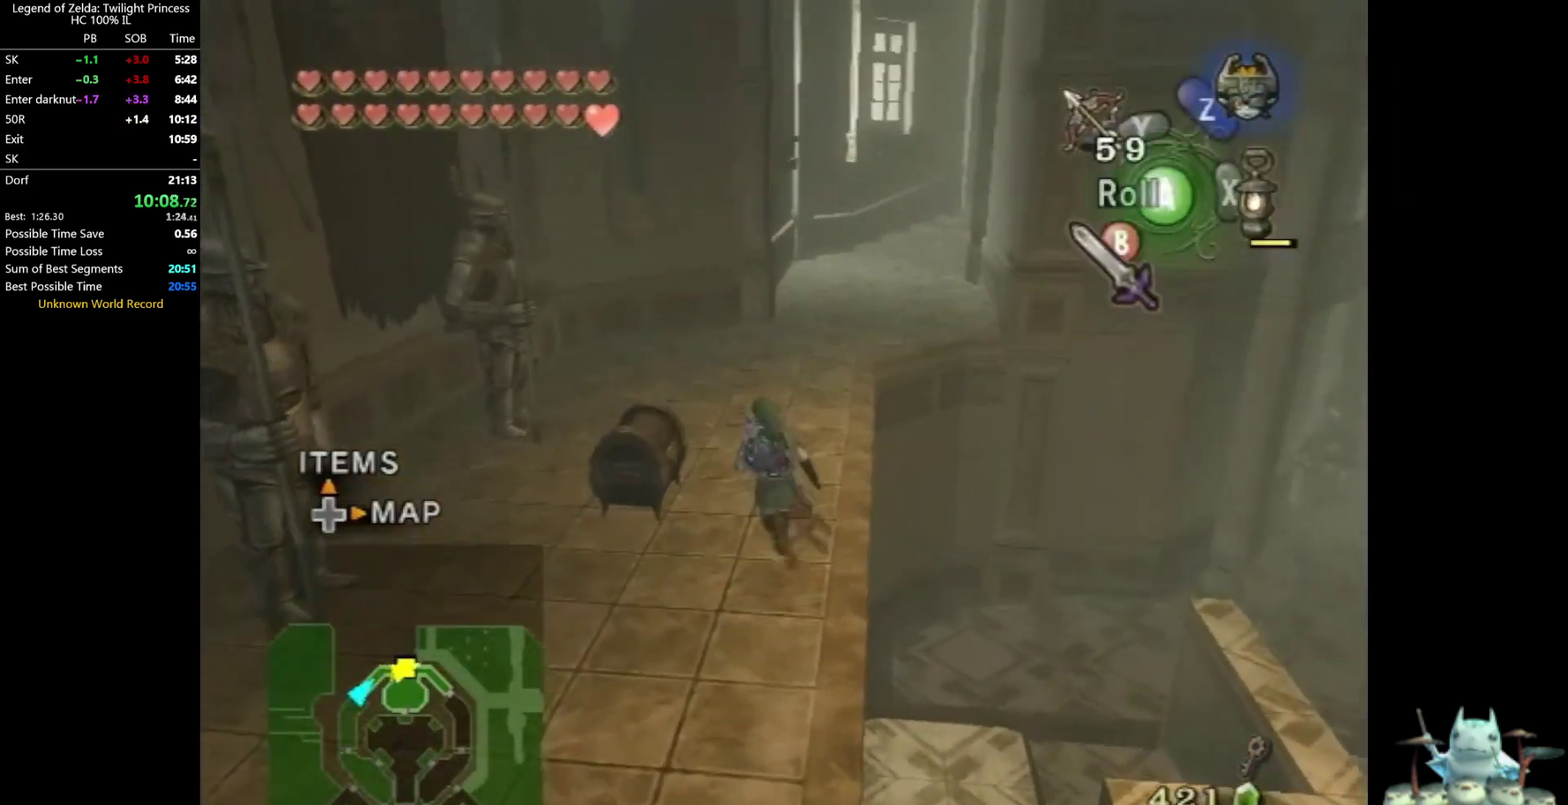
{"buttons": [], "left_stick": "center", "right_stick": "center", "events": [[200, "left_stick", "left"], [300, "A", "down"], [300, "left_stick", "center"], [467, "A", "up"]]}
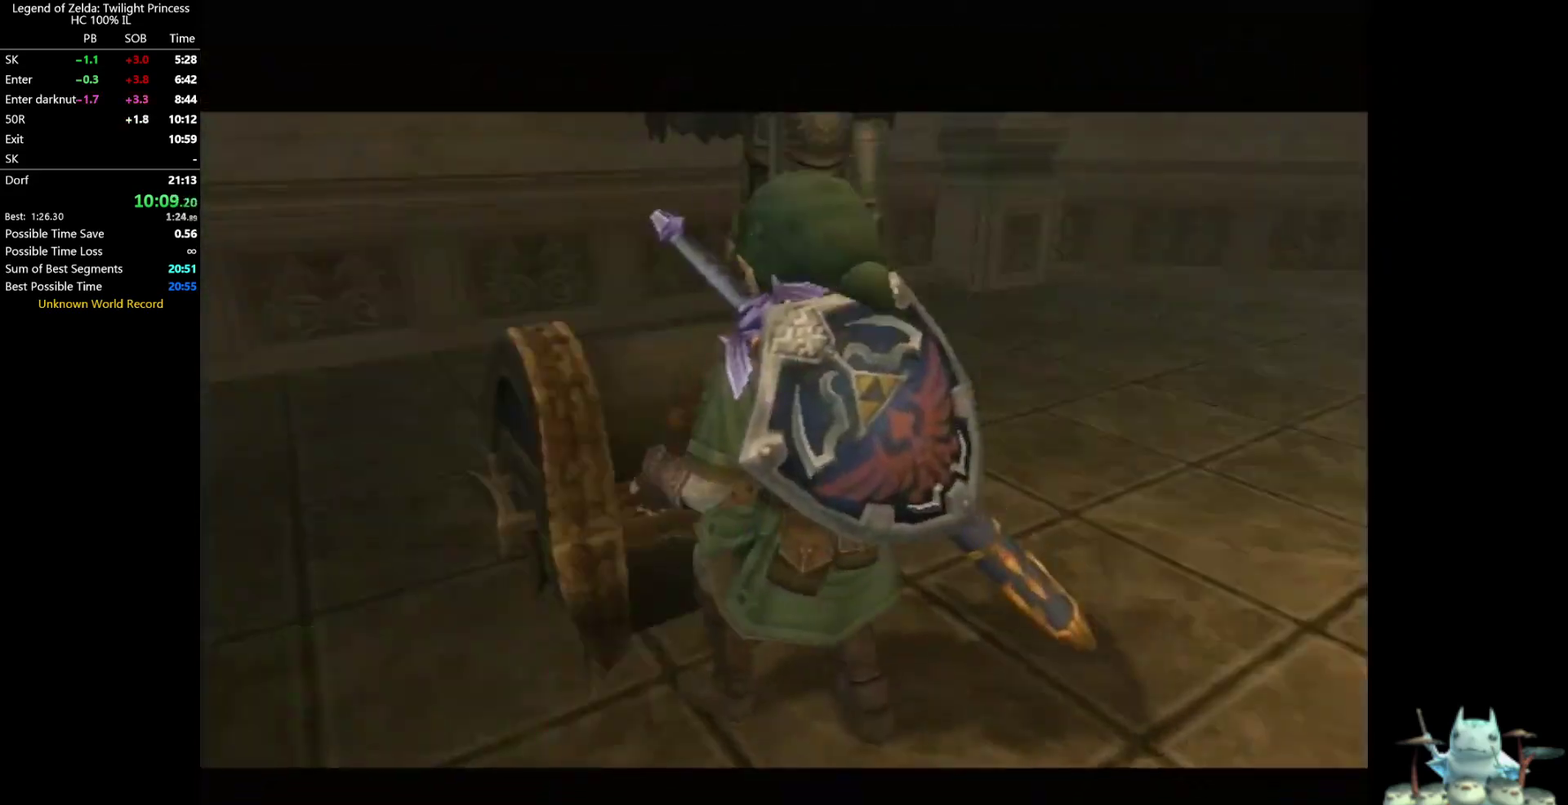
{"buttons": [], "left_stick": "center", "right_stick": "center", "events": []}
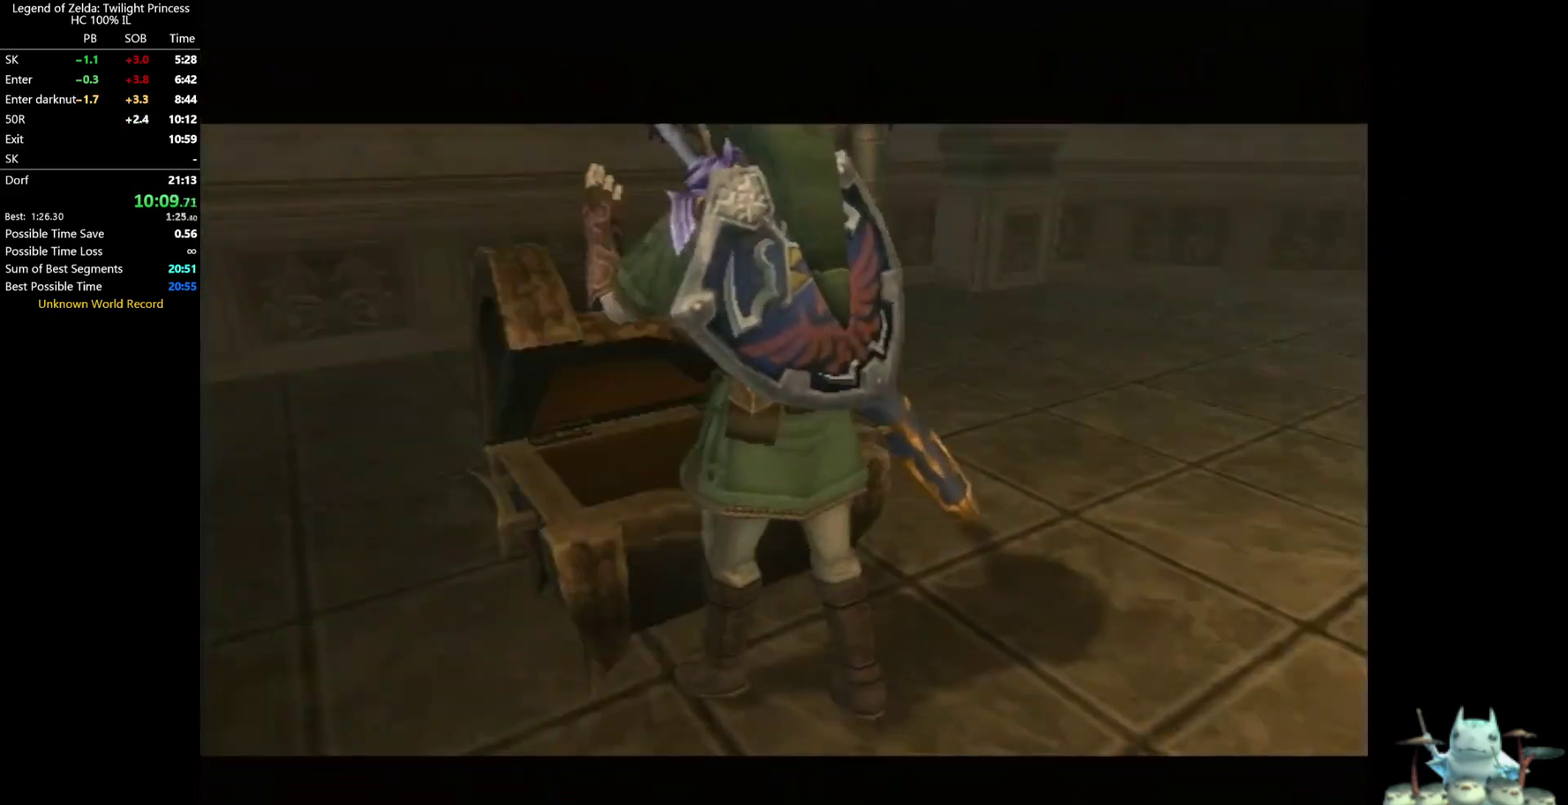
{"buttons": [], "left_stick": "center", "right_stick": "center", "events": []}
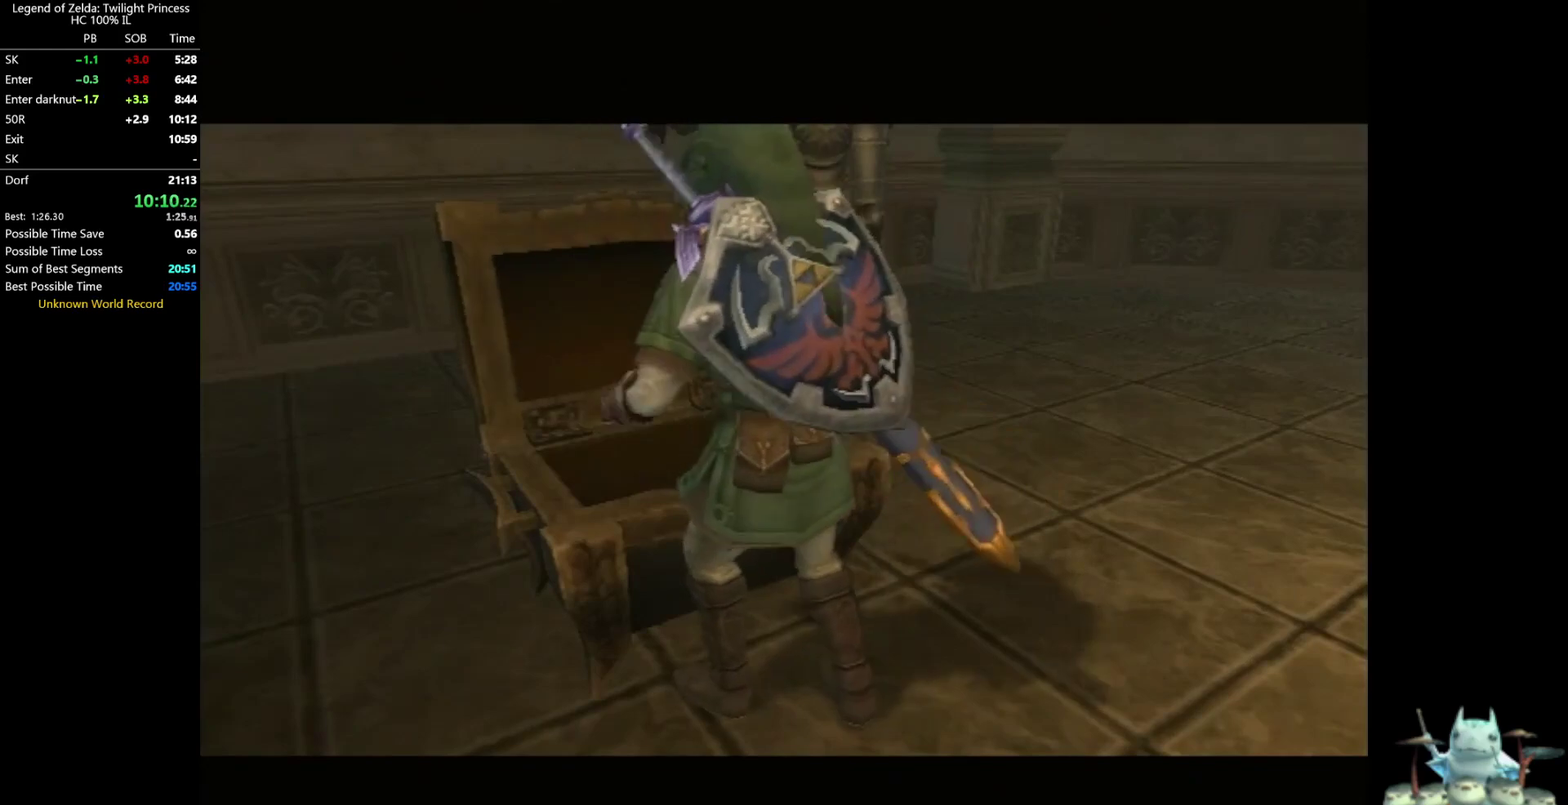
{"buttons": [], "left_stick": "center", "right_stick": "center", "events": []}